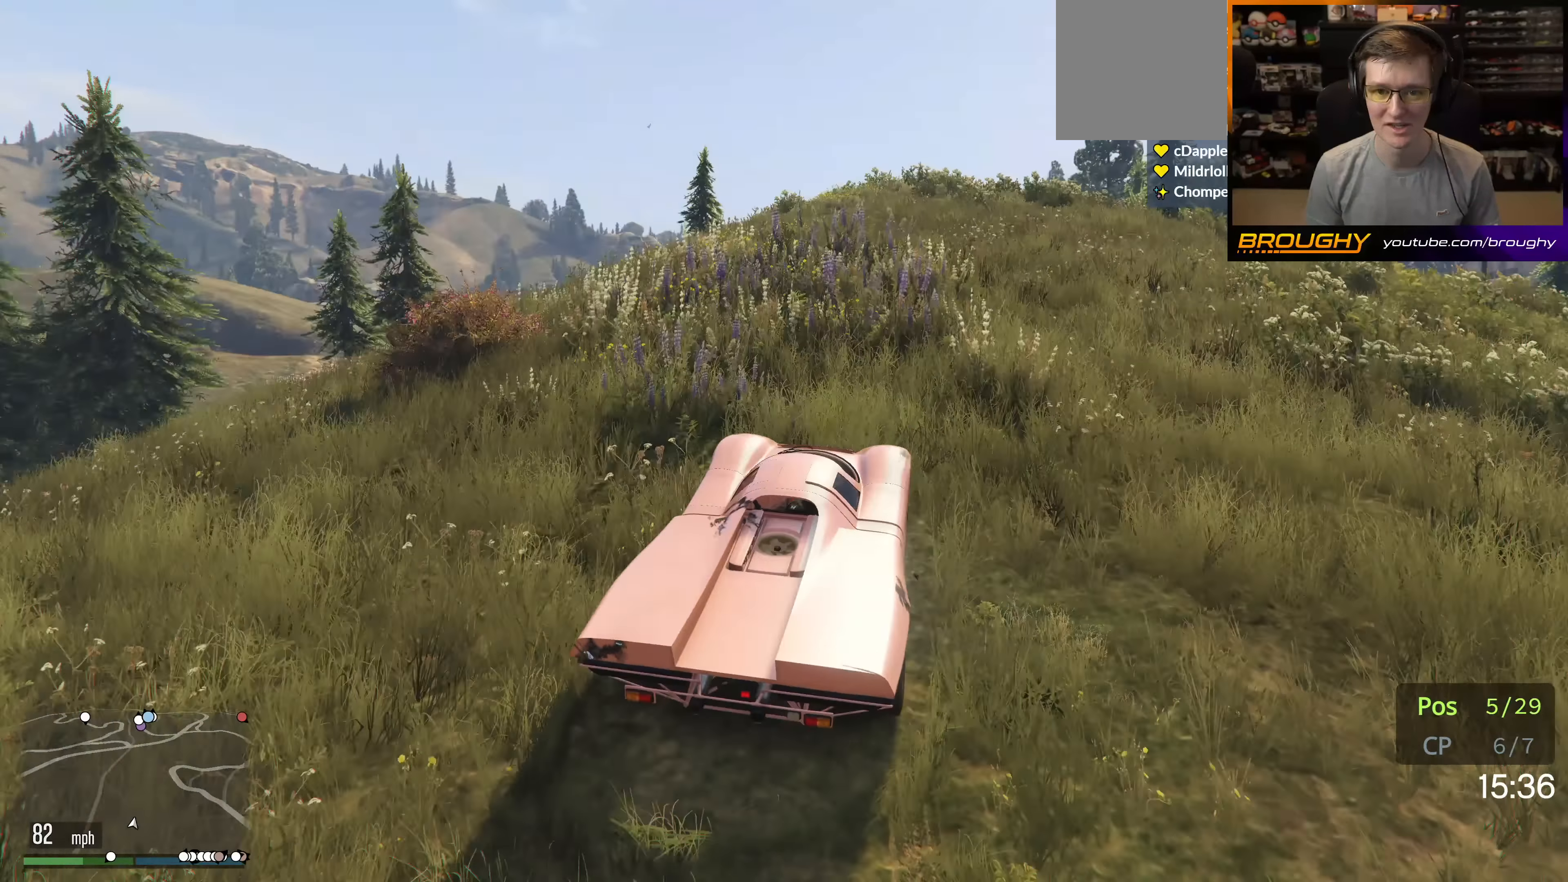
Gameplay with a controller (Xbox layout); each line is a JSON object with the inputs held at the frame after it. "events" lists button and stick changes between this image and that frame as [ms after this image, input, new state], when the widget could be followed in between. Not read: L3 R3.
{"buttons": ["R2"], "left_stick": "left", "right_stick": "center", "events": [[450, "left_stick", "left"]]}
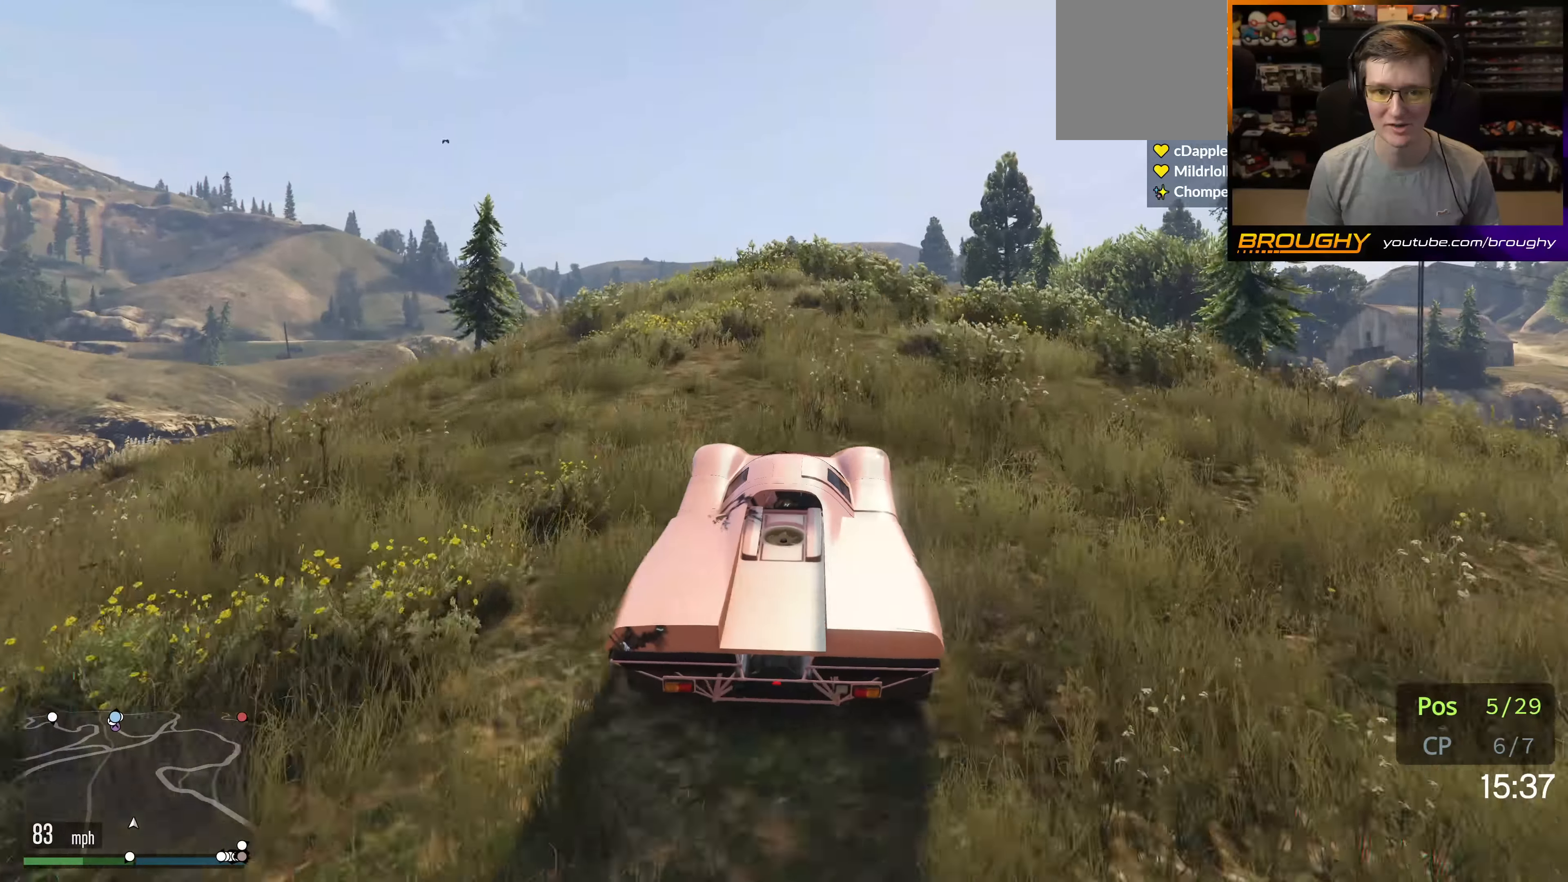
{"buttons": ["R2"], "left_stick": "center", "right_stick": "center", "events": [[83, "left_stick", "center"]]}
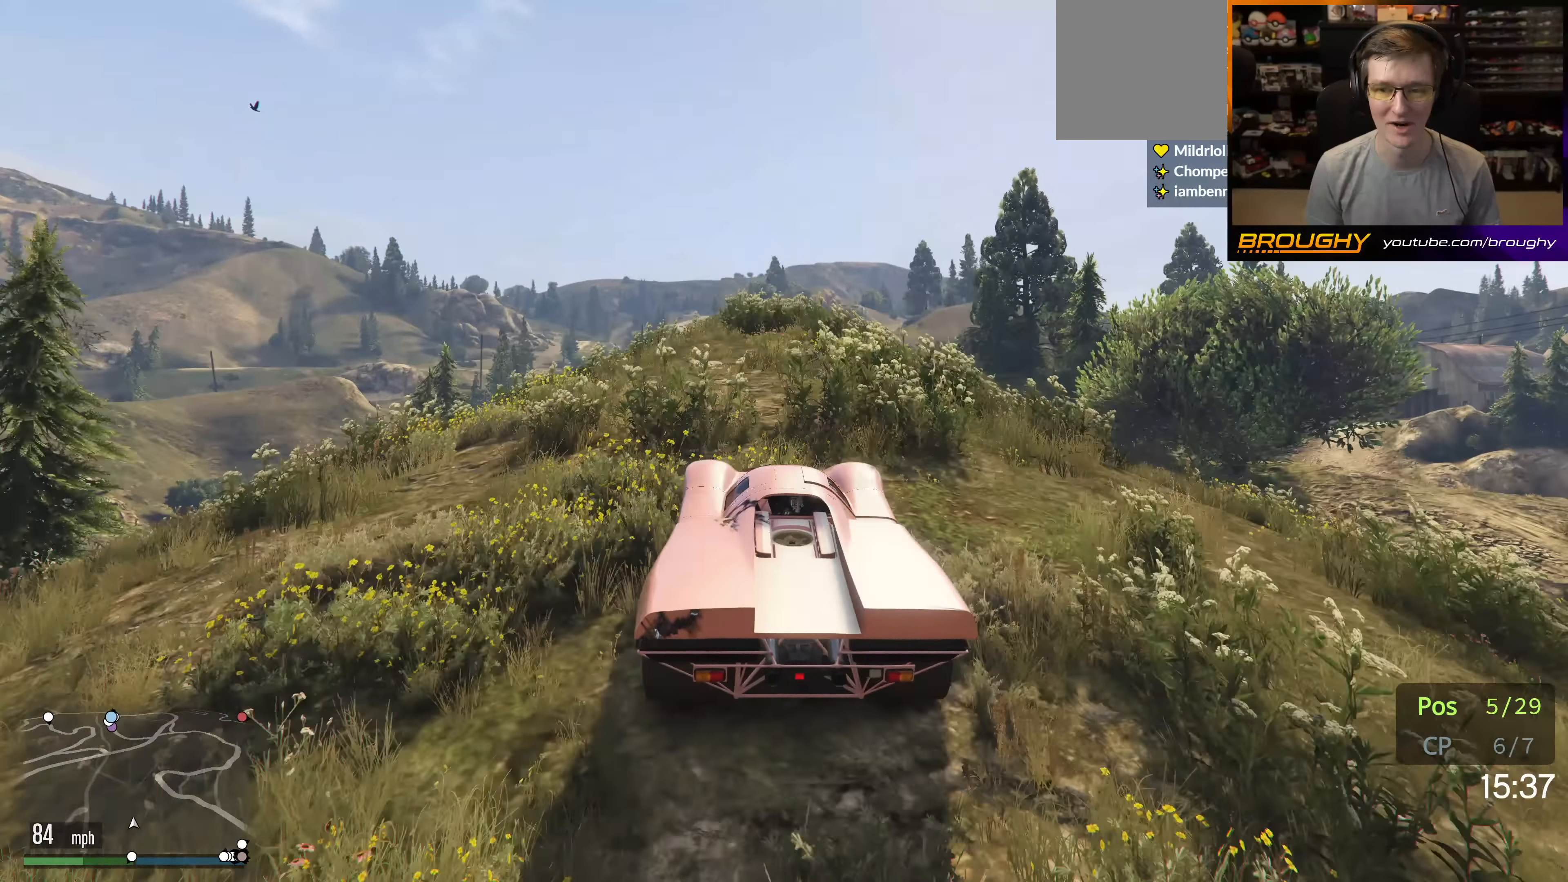
{"buttons": ["R2"], "left_stick": "center", "right_stick": "center", "events": []}
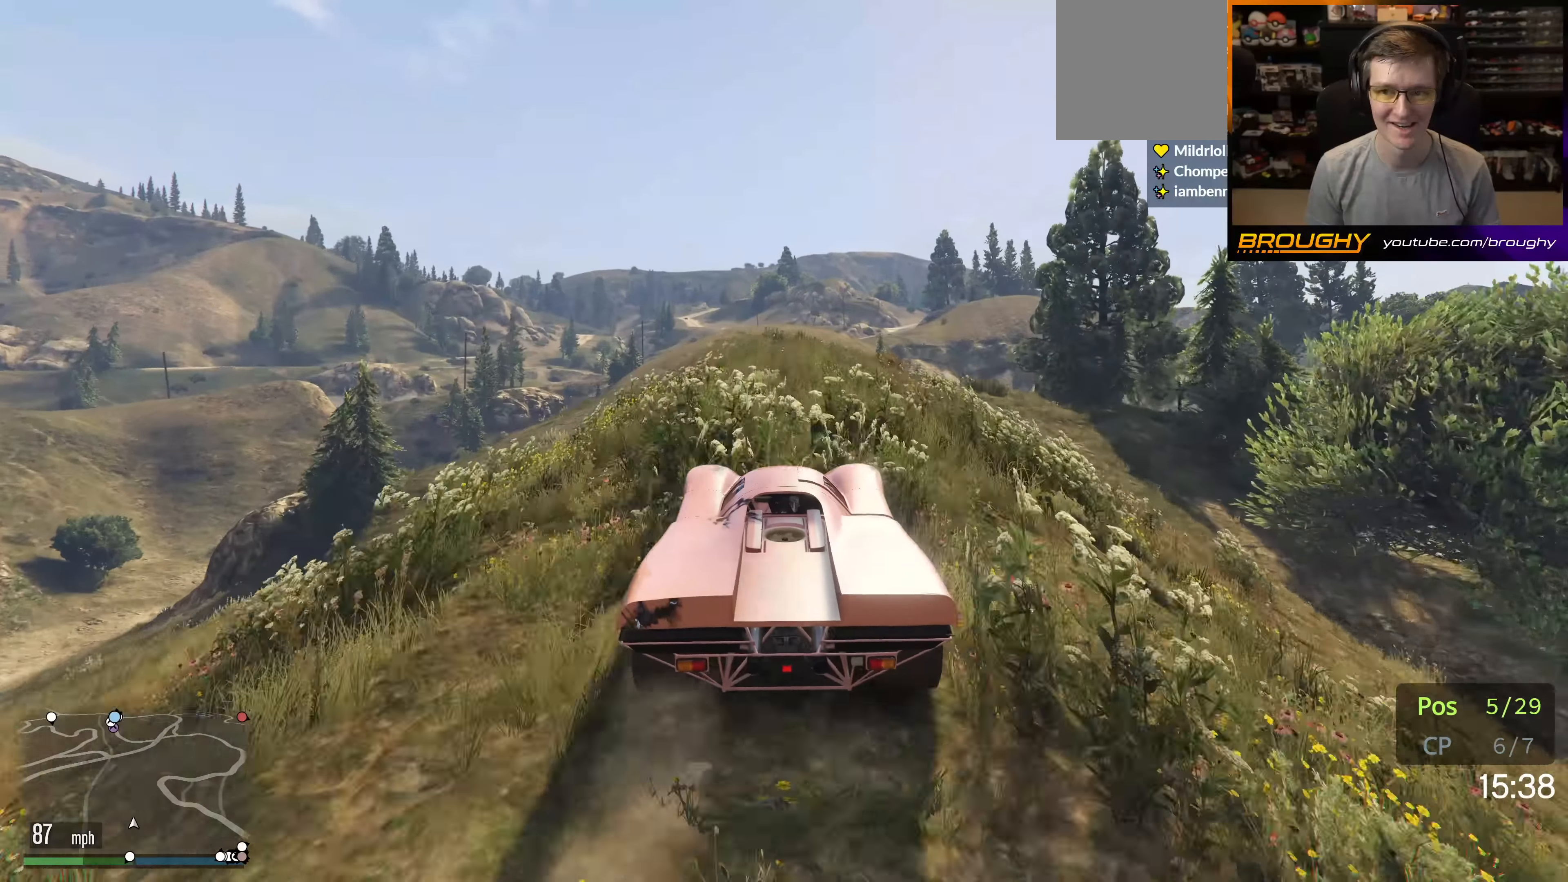
{"buttons": ["R2"], "left_stick": "center", "right_stick": "center", "events": []}
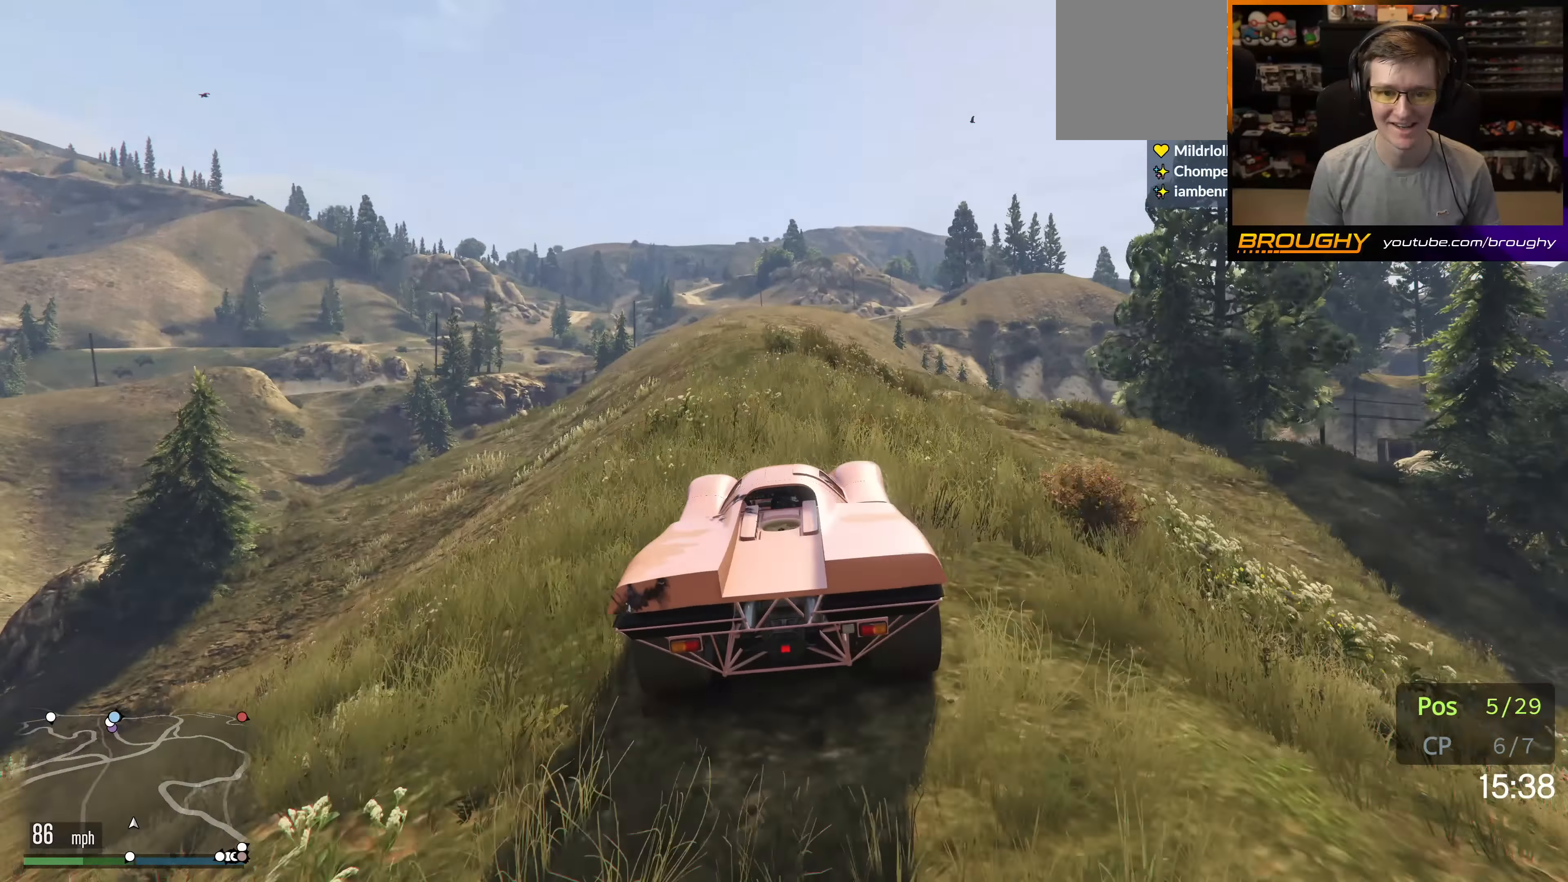
{"buttons": ["R2"], "left_stick": "up-left", "right_stick": "center", "events": [[150, "left_stick", "up-left"], [317, "left_stick", "center"], [483, "left_stick", "up-left"]]}
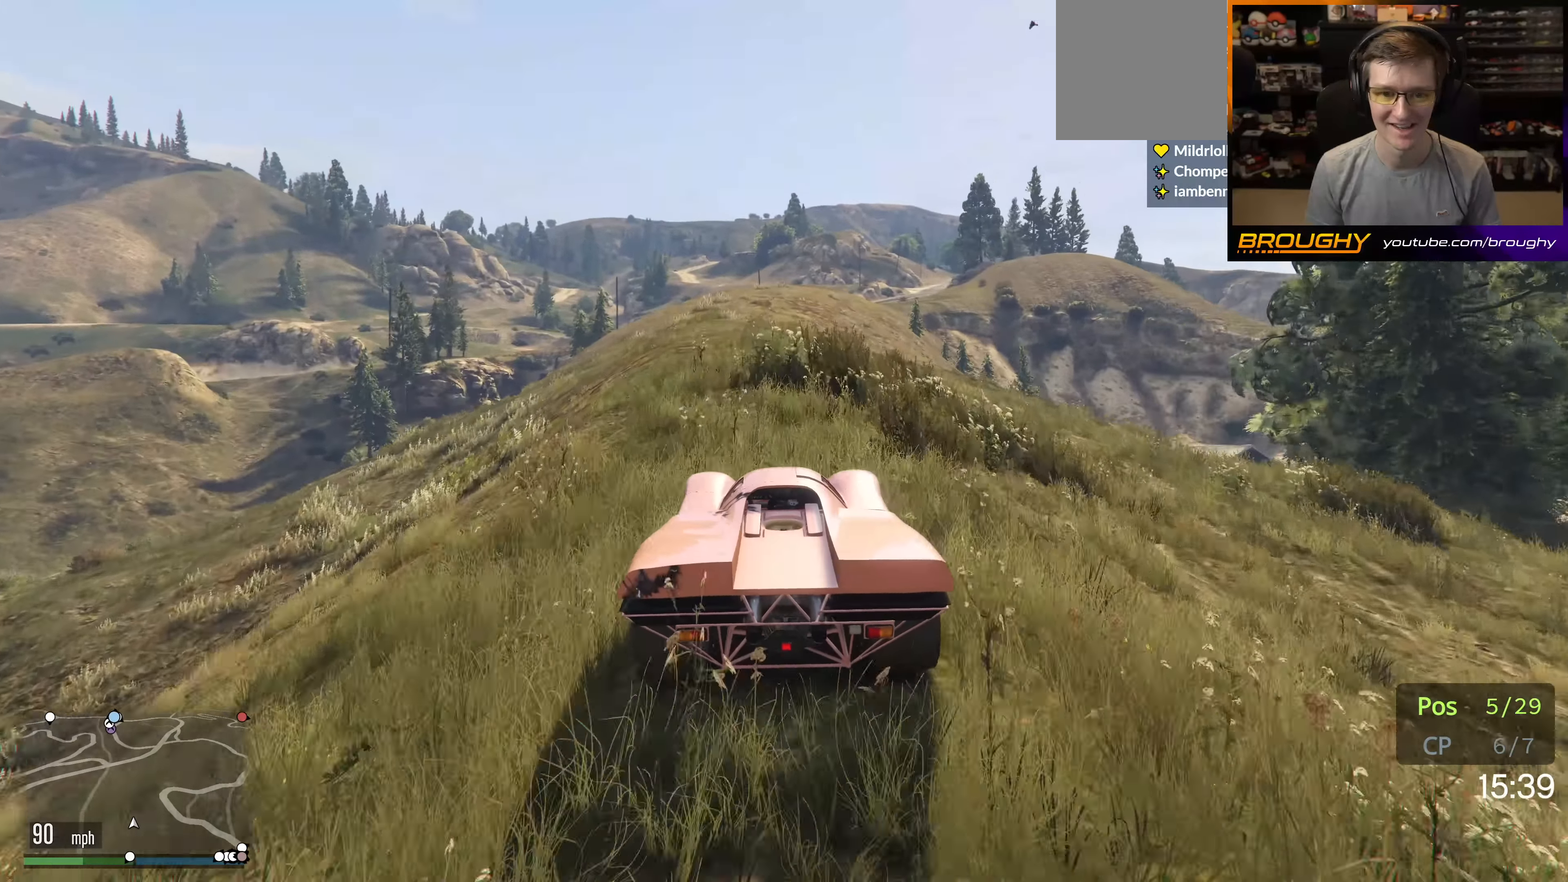
{"buttons": ["R2"], "left_stick": "center", "right_stick": "center", "events": [[117, "left_stick", "center"]]}
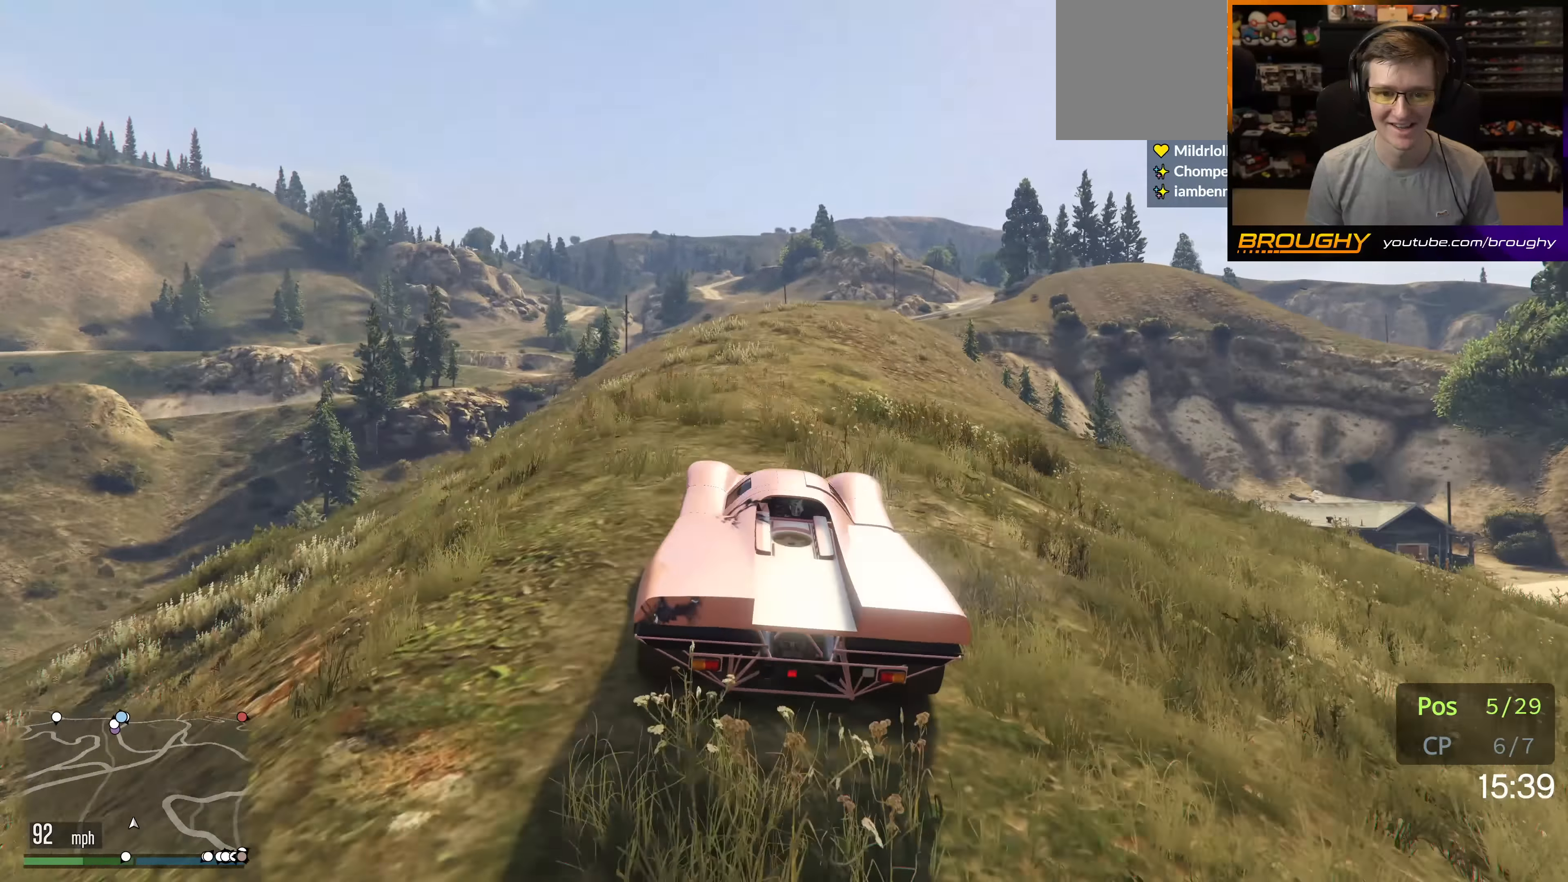
{"buttons": ["R2"], "left_stick": "center", "right_stick": "center", "events": [[267, "left_stick", "down-left"], [500, "left_stick", "center"]]}
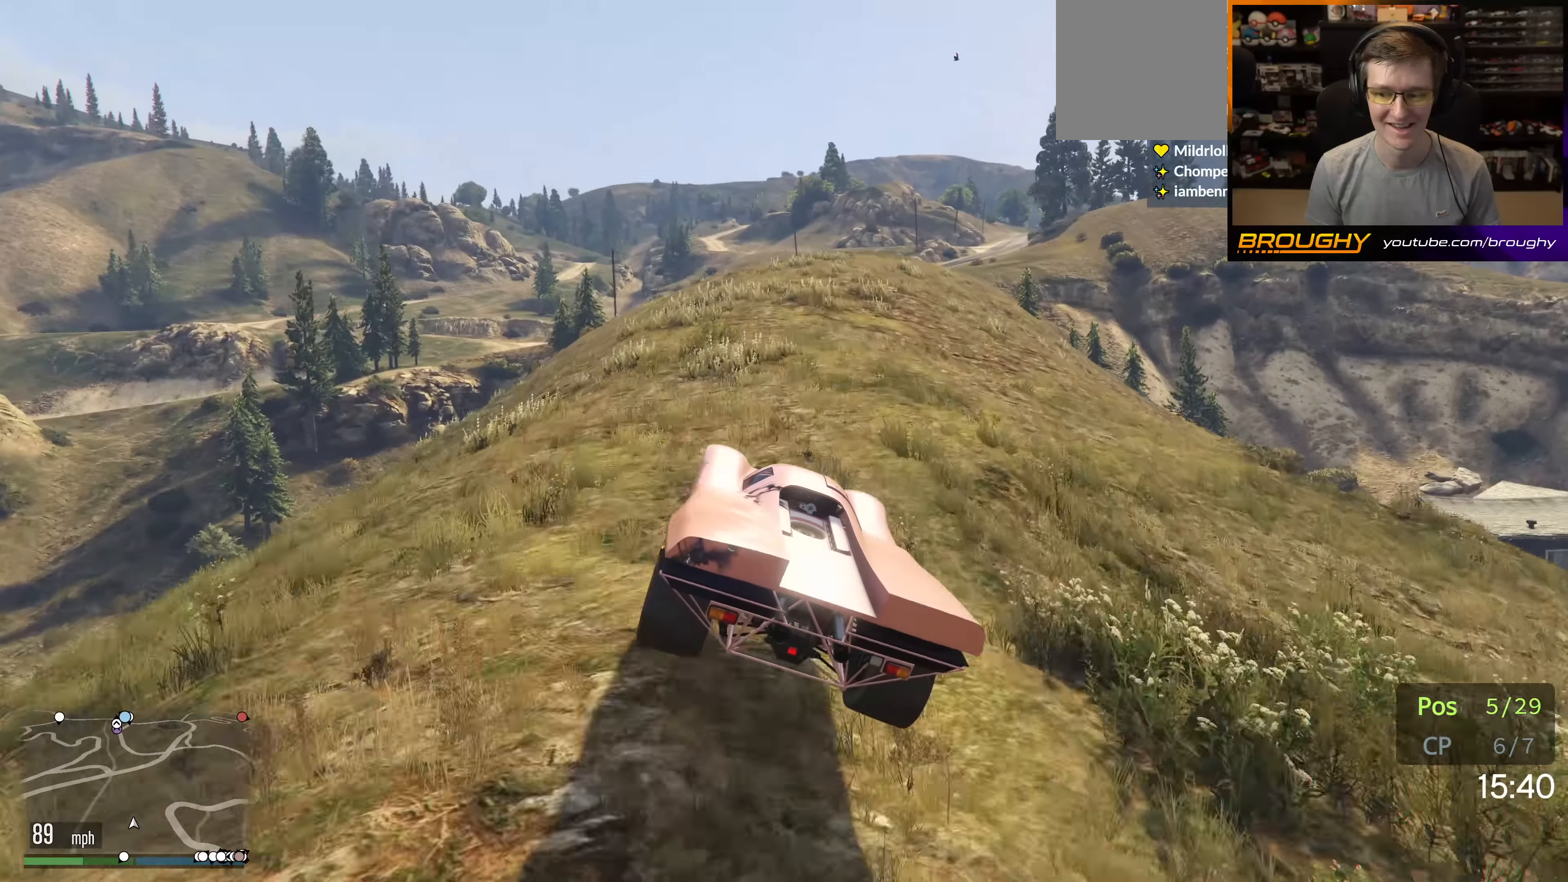
{"buttons": ["R2"], "left_stick": "center", "right_stick": "center", "events": []}
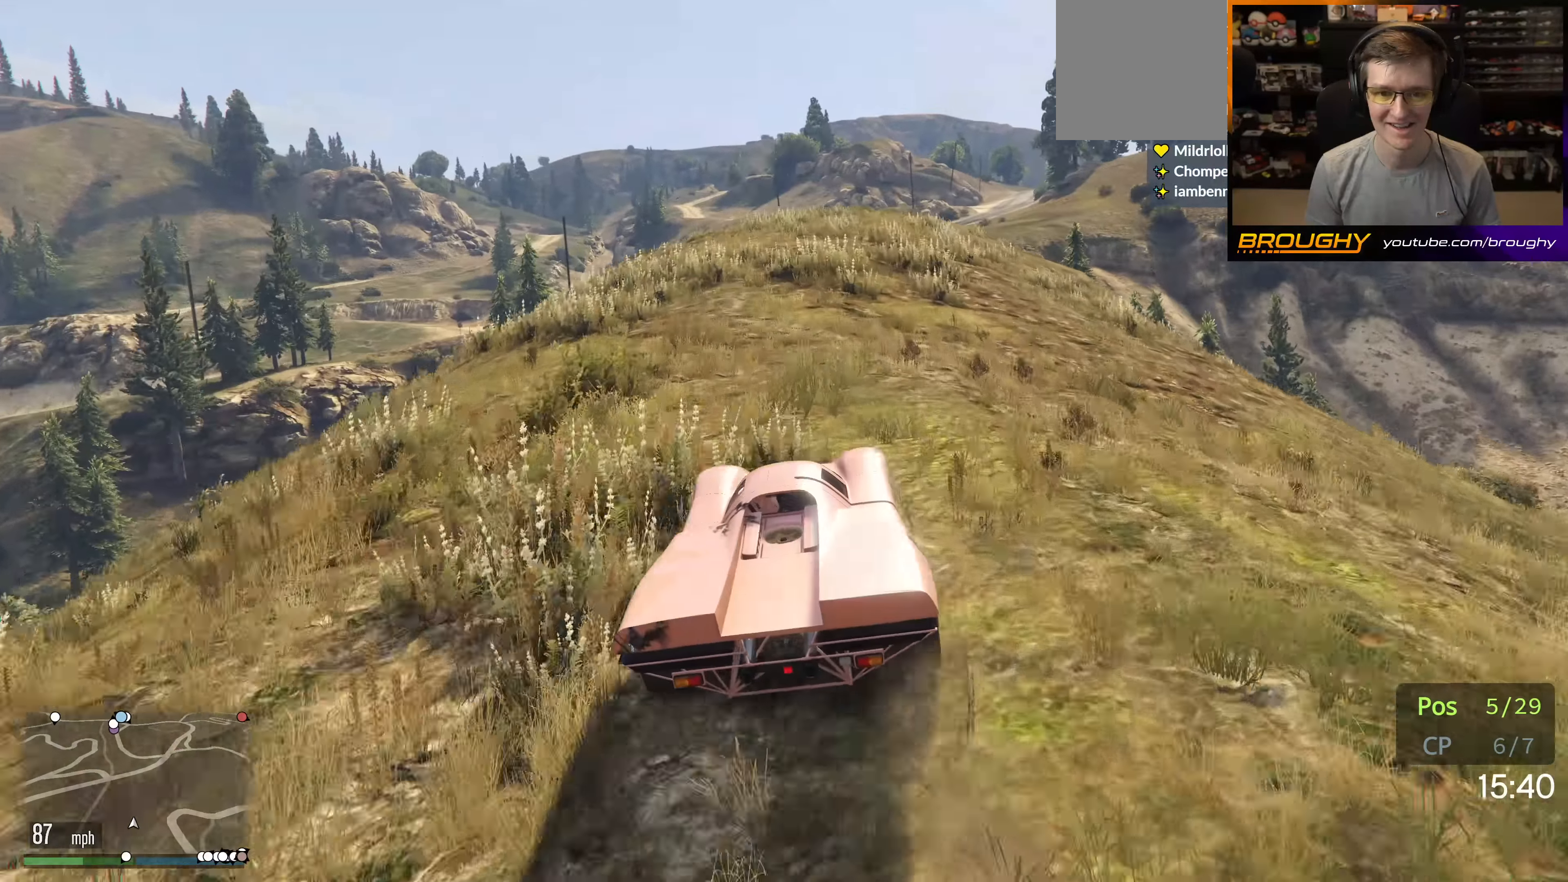
{"buttons": [], "left_stick": "center", "right_stick": "center", "events": [[184, "left_stick", "up-left"], [334, "left_stick", "center"], [350, "R2", "up"]]}
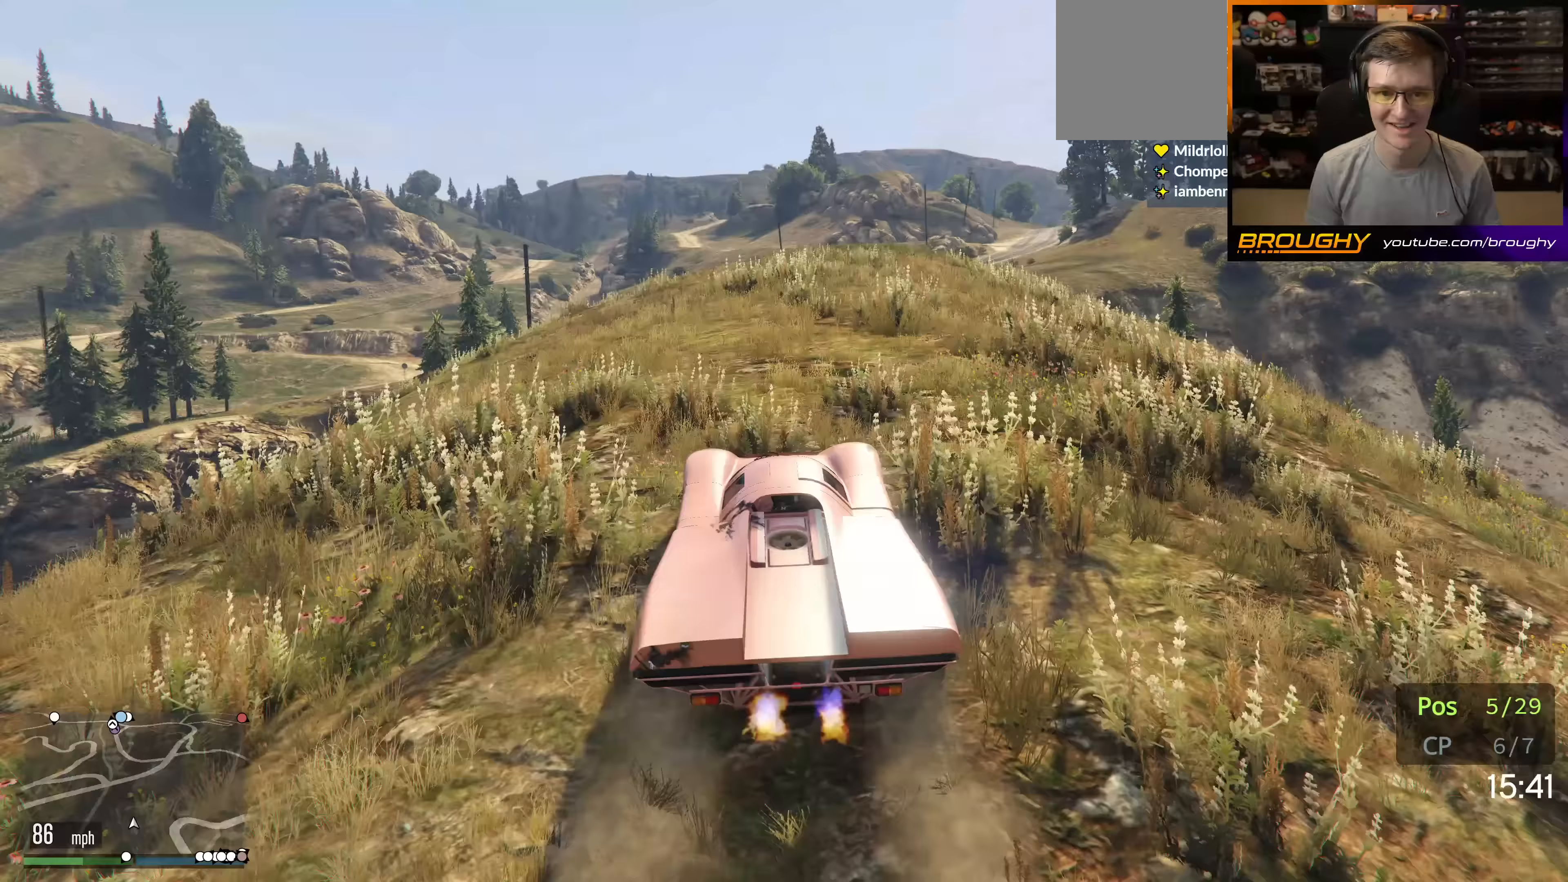
{"buttons": ["R2"], "left_stick": "center", "right_stick": "center", "events": [[17, "R2", "down"]]}
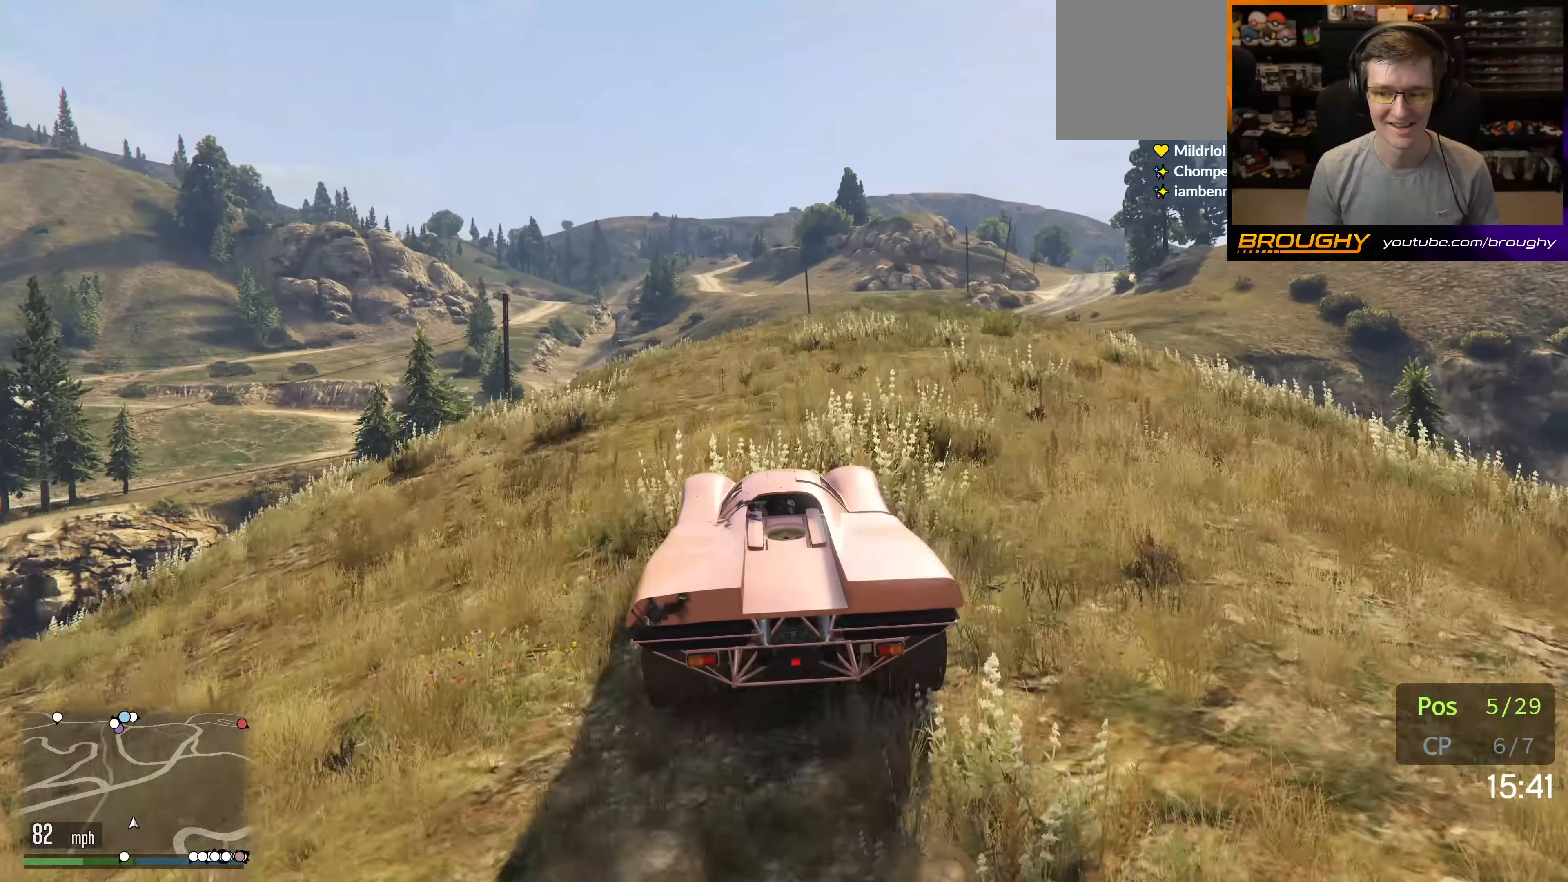
{"buttons": ["R2"], "left_stick": "center", "right_stick": "center", "events": []}
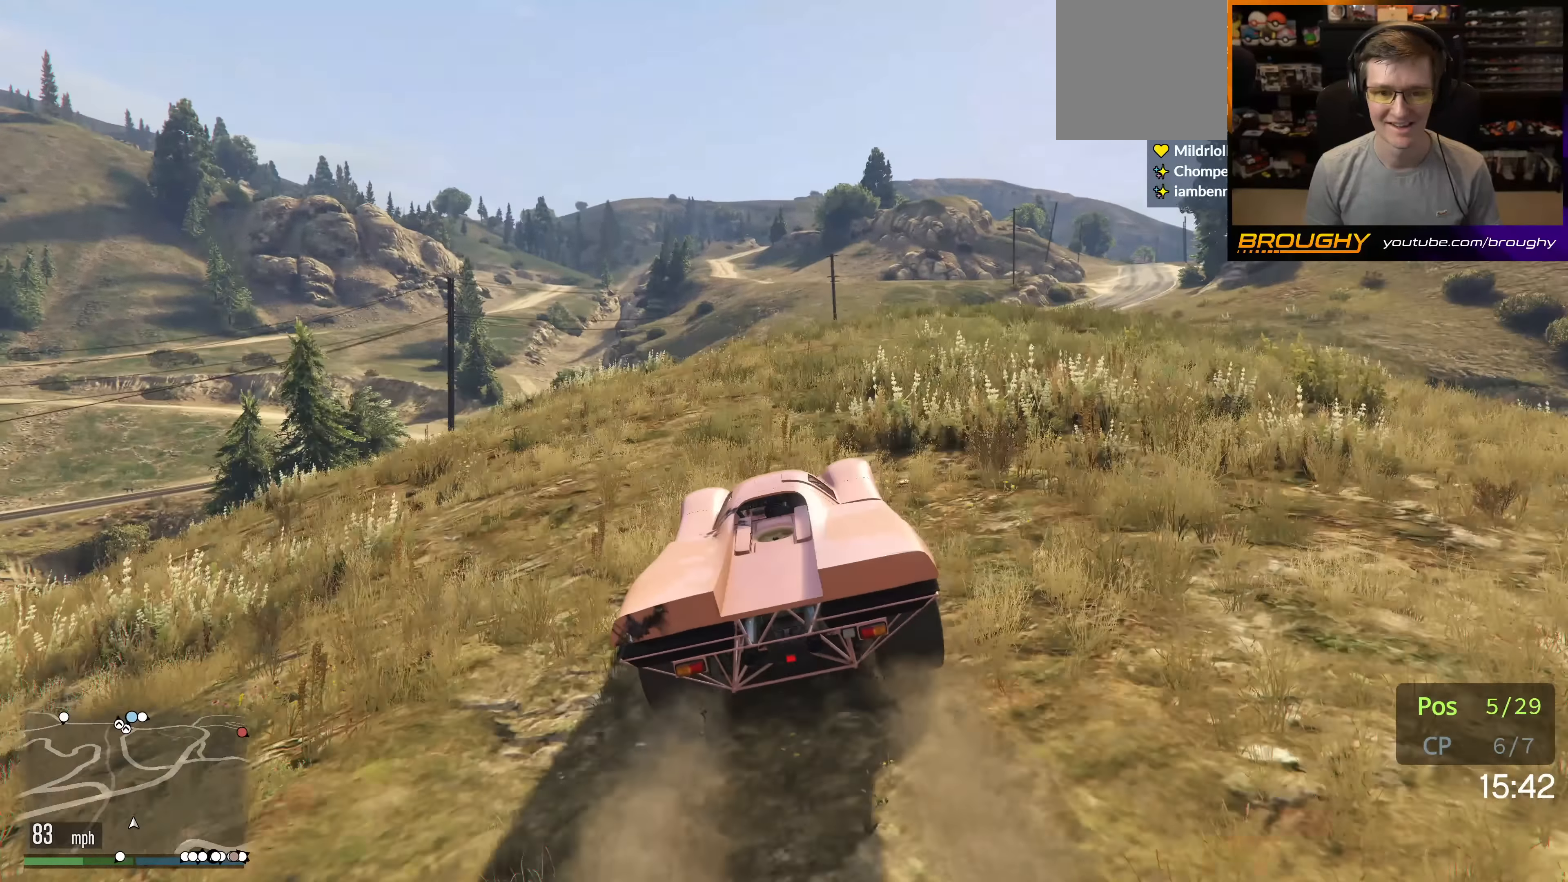
{"buttons": ["R2"], "left_stick": "center", "right_stick": "center", "events": [[317, "left_stick", "right"], [450, "left_stick", "center"]]}
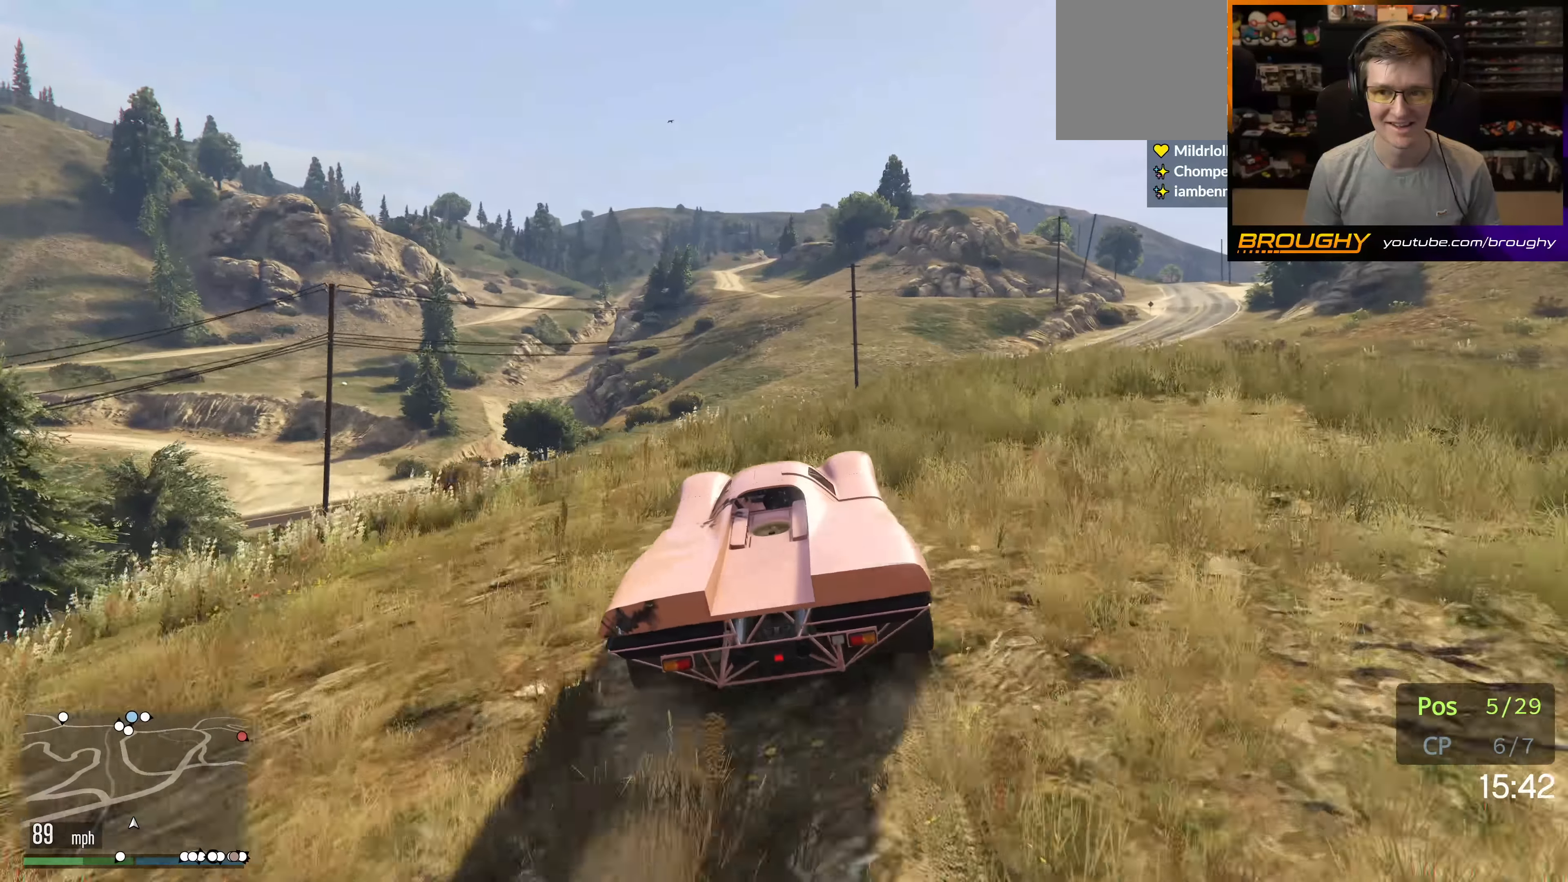
{"buttons": ["R2"], "left_stick": "up-right", "right_stick": "center", "events": [[67, "left_stick", "down"], [384, "left_stick", "up-right"]]}
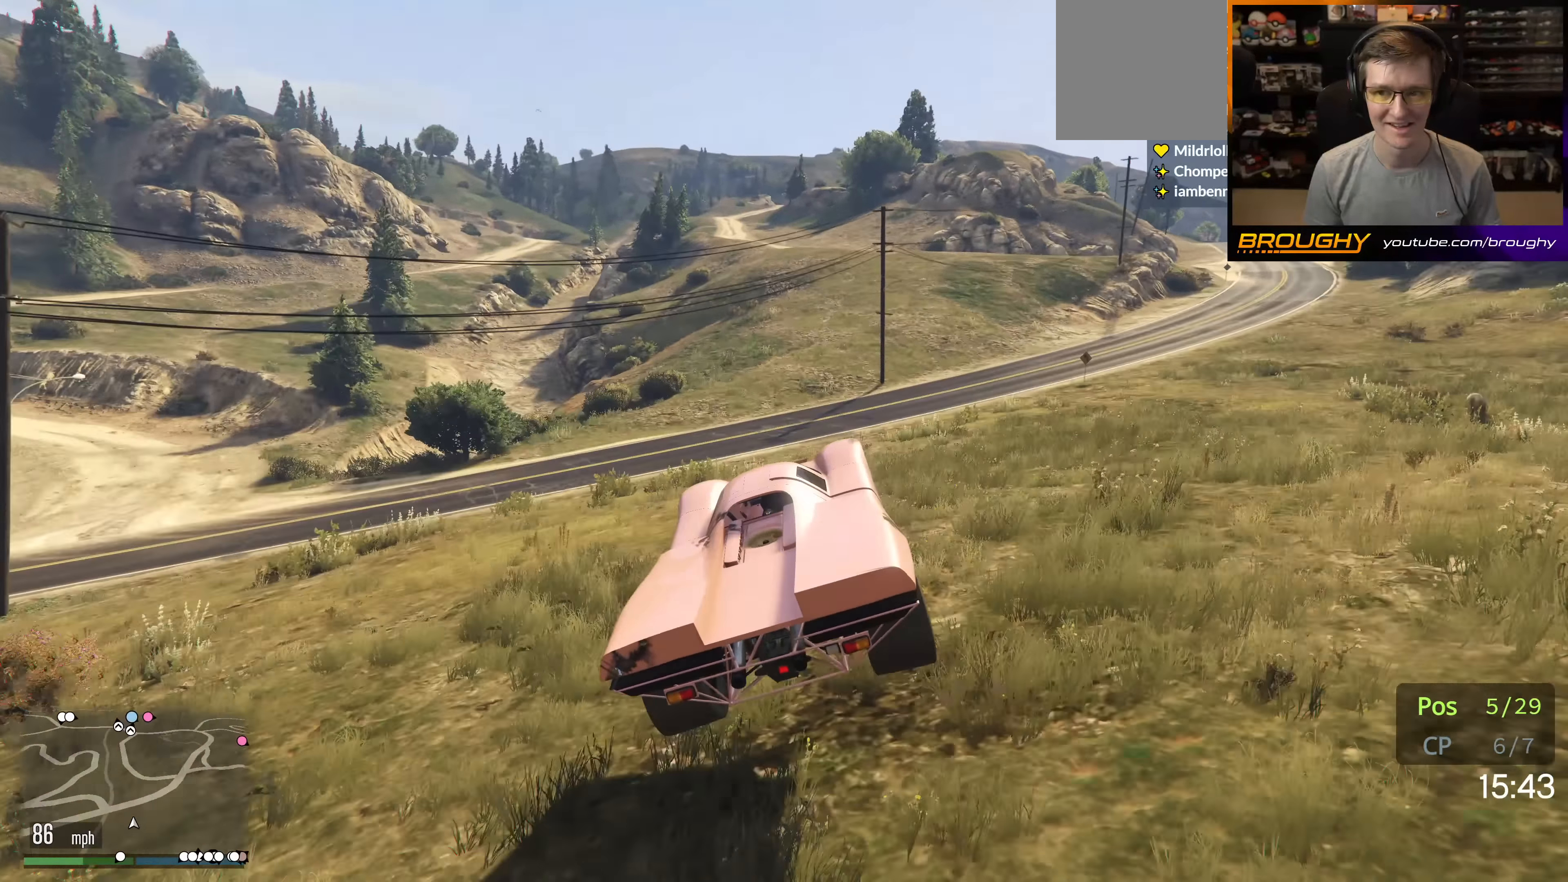
{"buttons": ["R2"], "left_stick": "center", "right_stick": "center", "events": [[184, "left_stick", "center"]]}
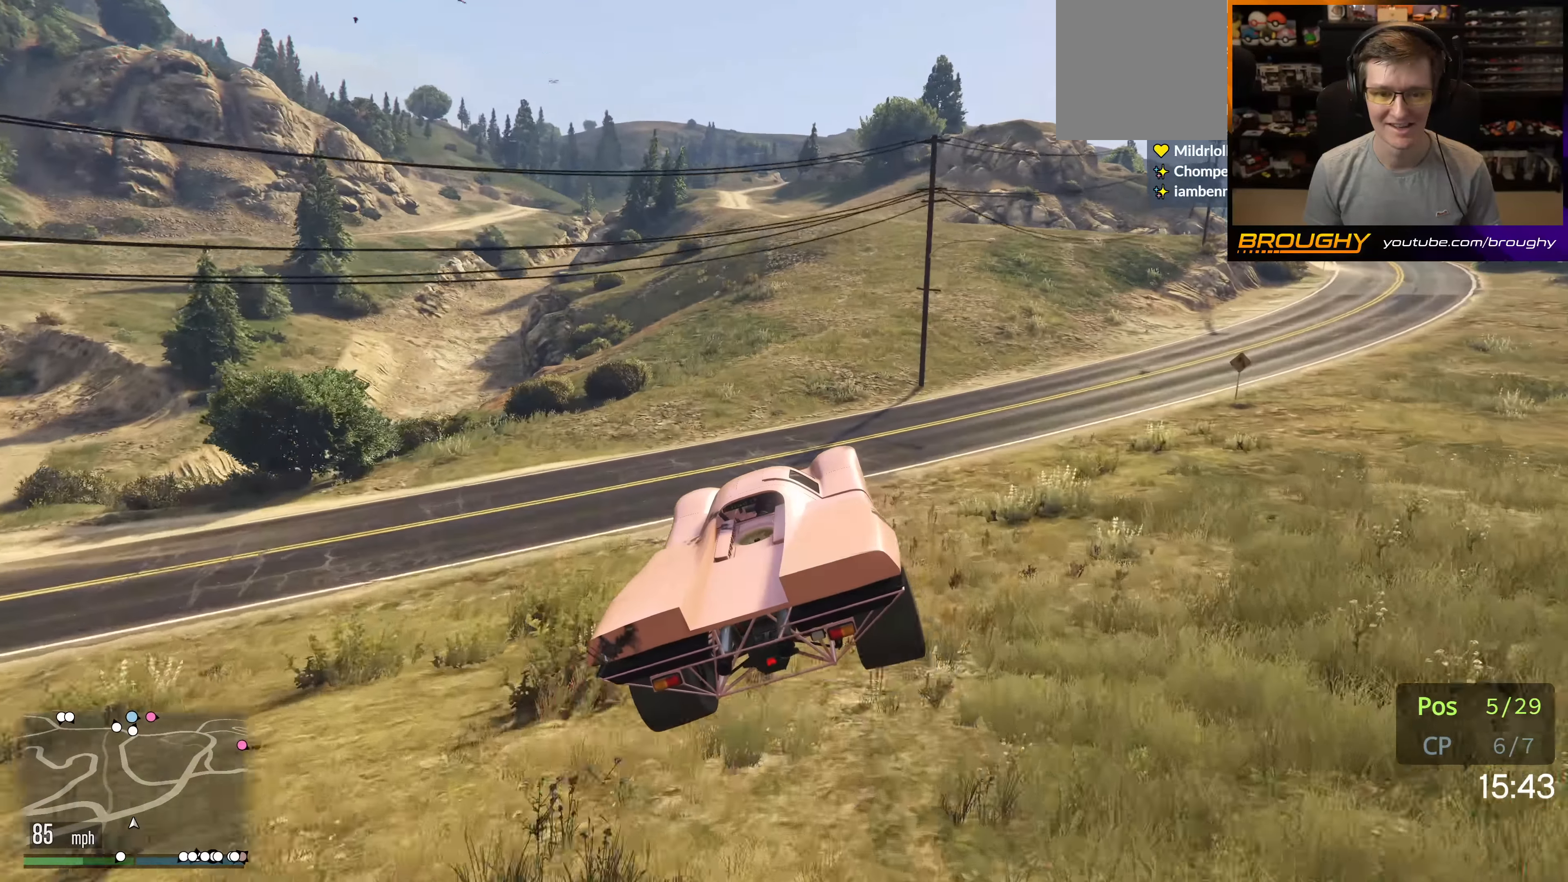
{"buttons": ["R2"], "left_stick": "center", "right_stick": "center", "events": [[17, "left_stick", "right"], [334, "left_stick", "up-right"], [450, "left_stick", "center"]]}
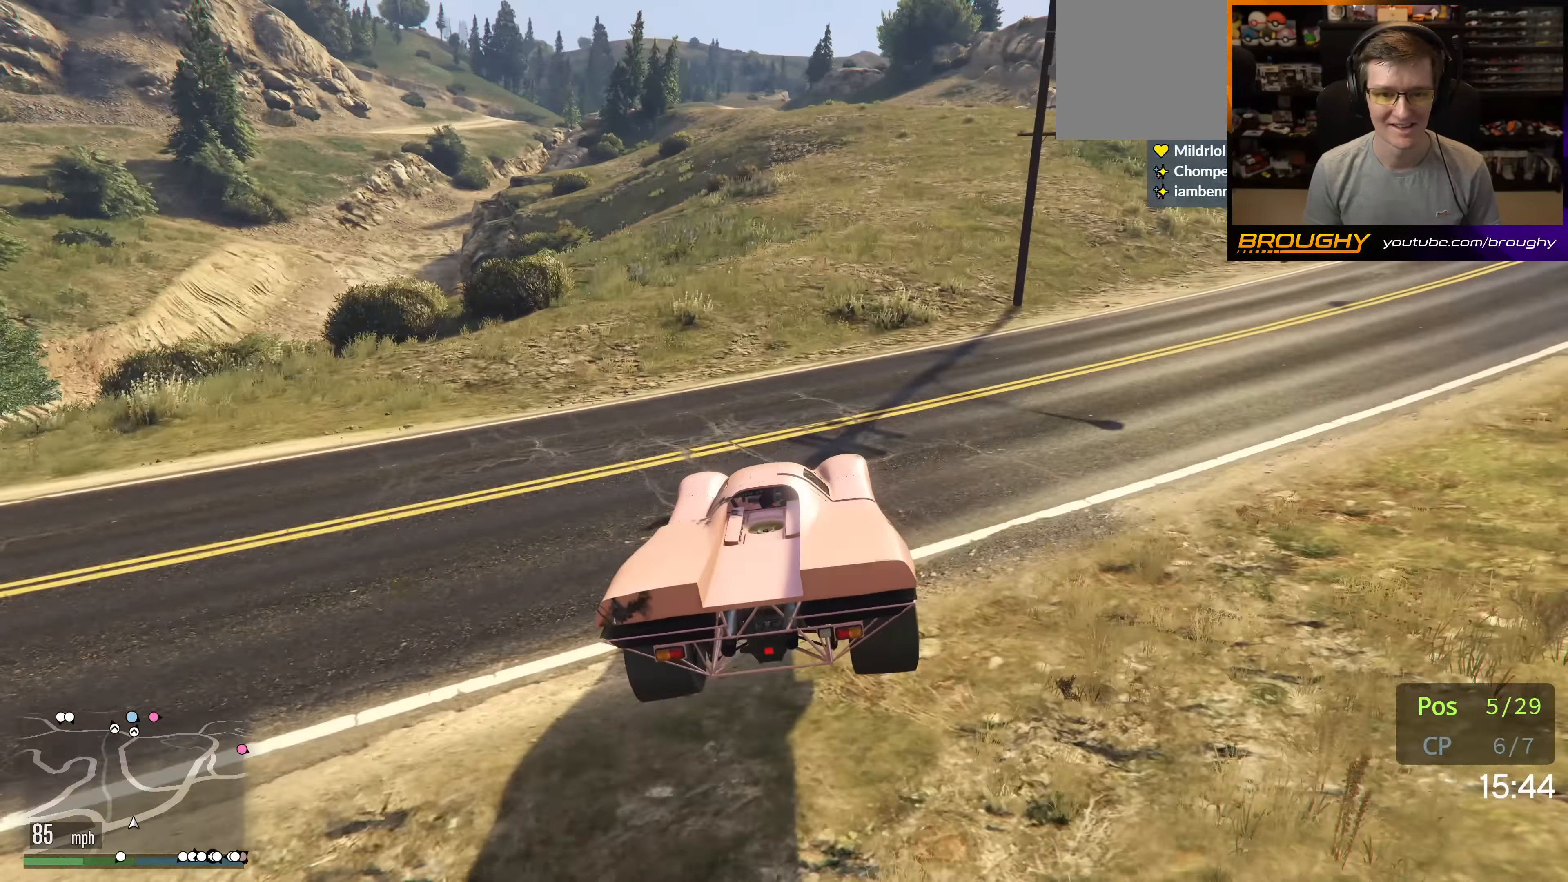
{"buttons": ["R2"], "left_stick": "center", "right_stick": "center", "events": [[100, "left_stick", "right"], [167, "left_stick", "center"]]}
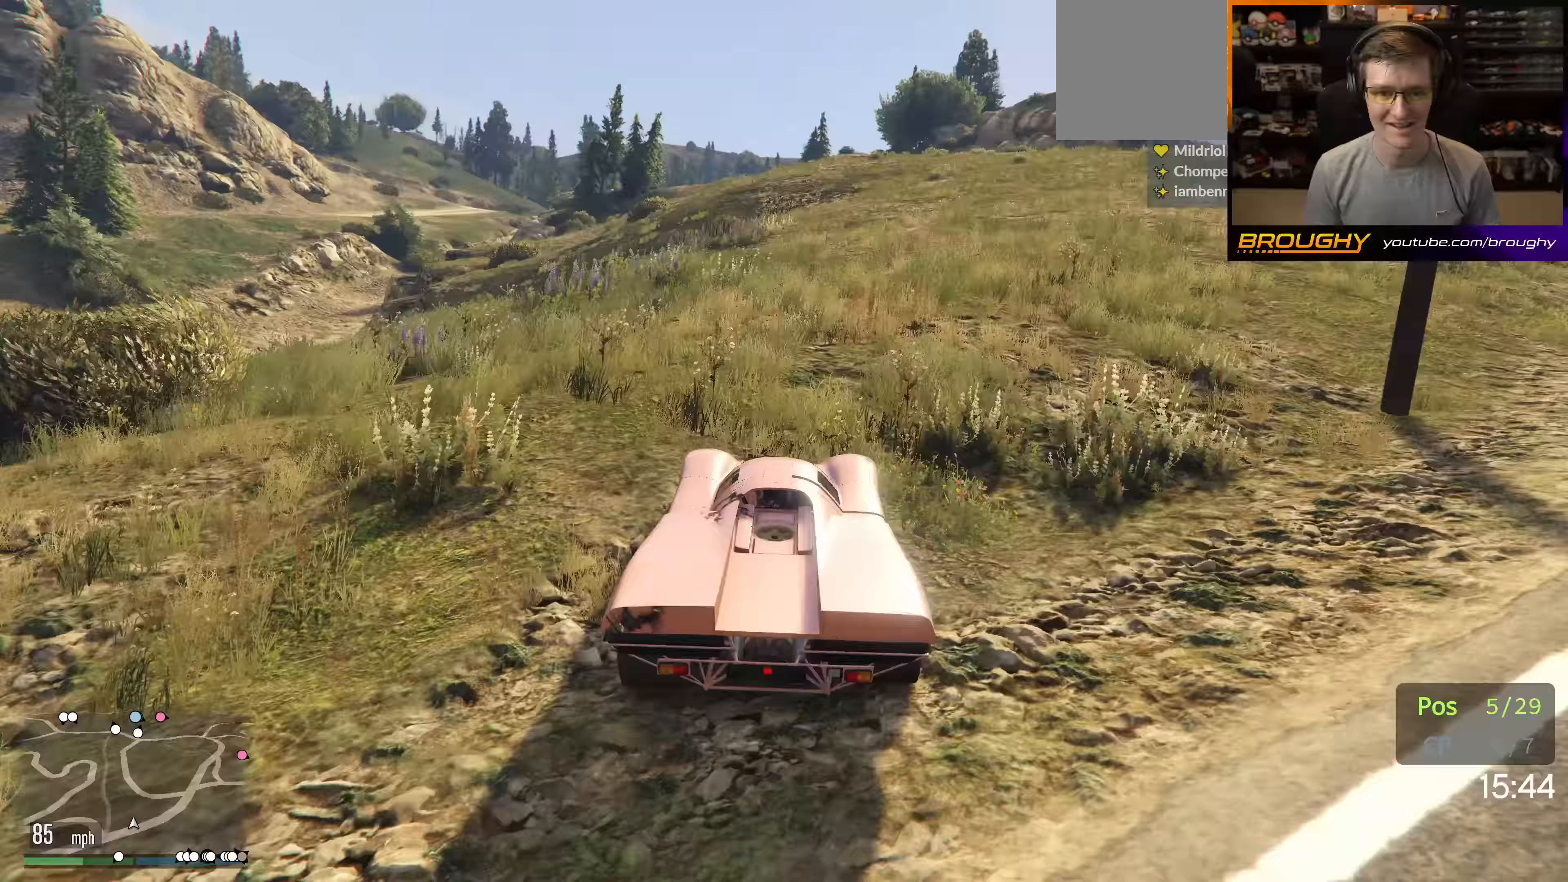
{"buttons": ["R2"], "left_stick": "down-left", "right_stick": "right", "events": [[34, "R2", "up"], [34, "left_stick", "right"], [134, "left_stick", "center"], [167, "R2", "down"], [217, "left_stick", "down-left"], [450, "right_stick", "right"]]}
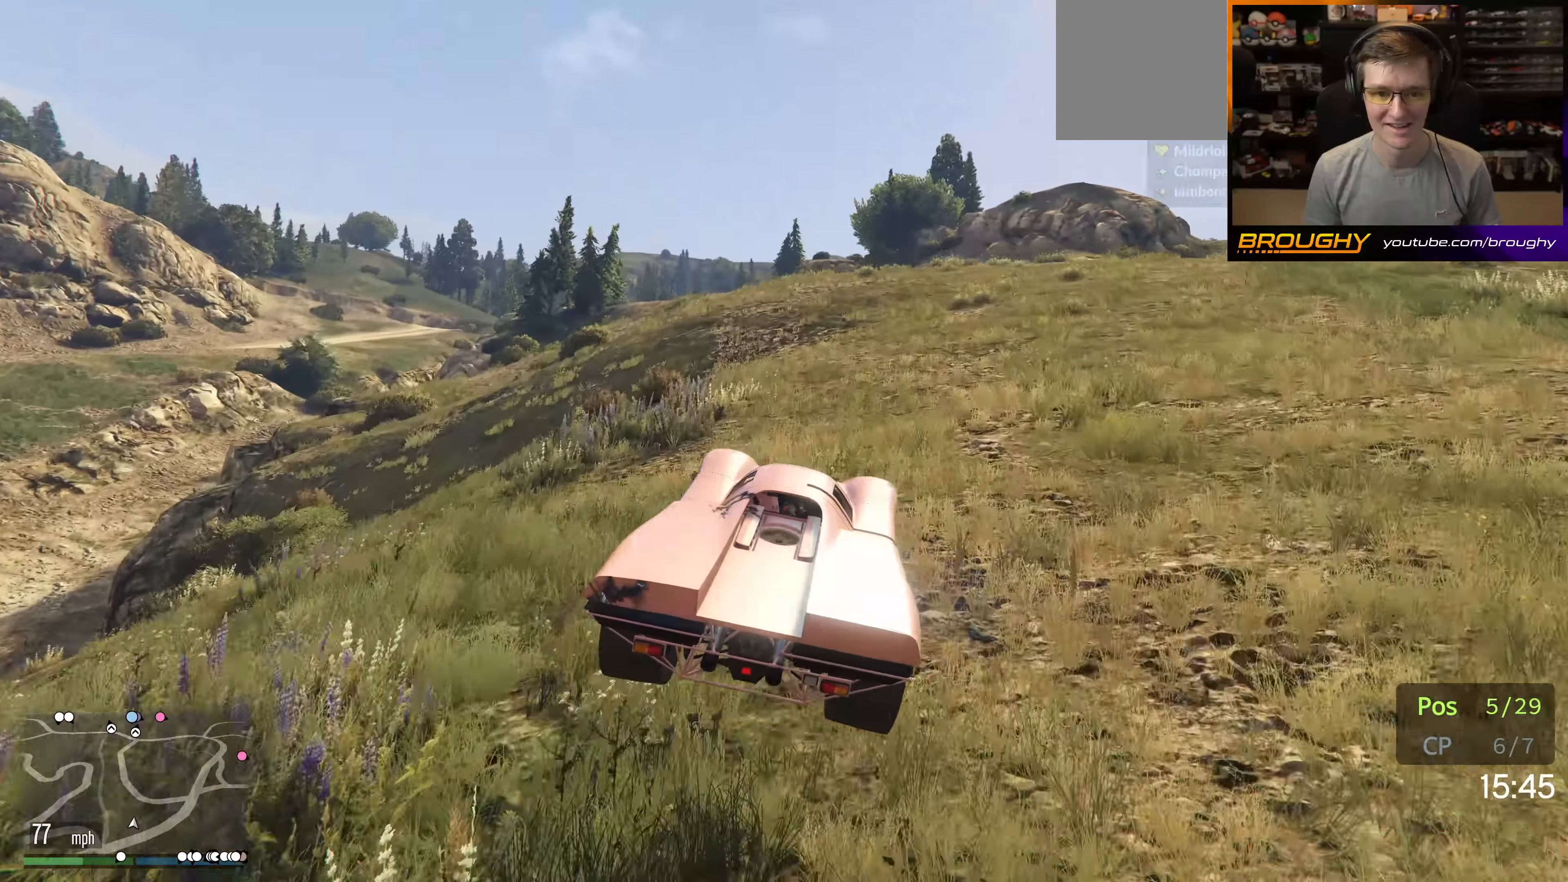
{"buttons": ["R2"], "left_stick": "center", "right_stick": "center", "events": [[117, "right_stick", "center"], [200, "A", "down"], [484, "A", "up"], [484, "left_stick", "center"]]}
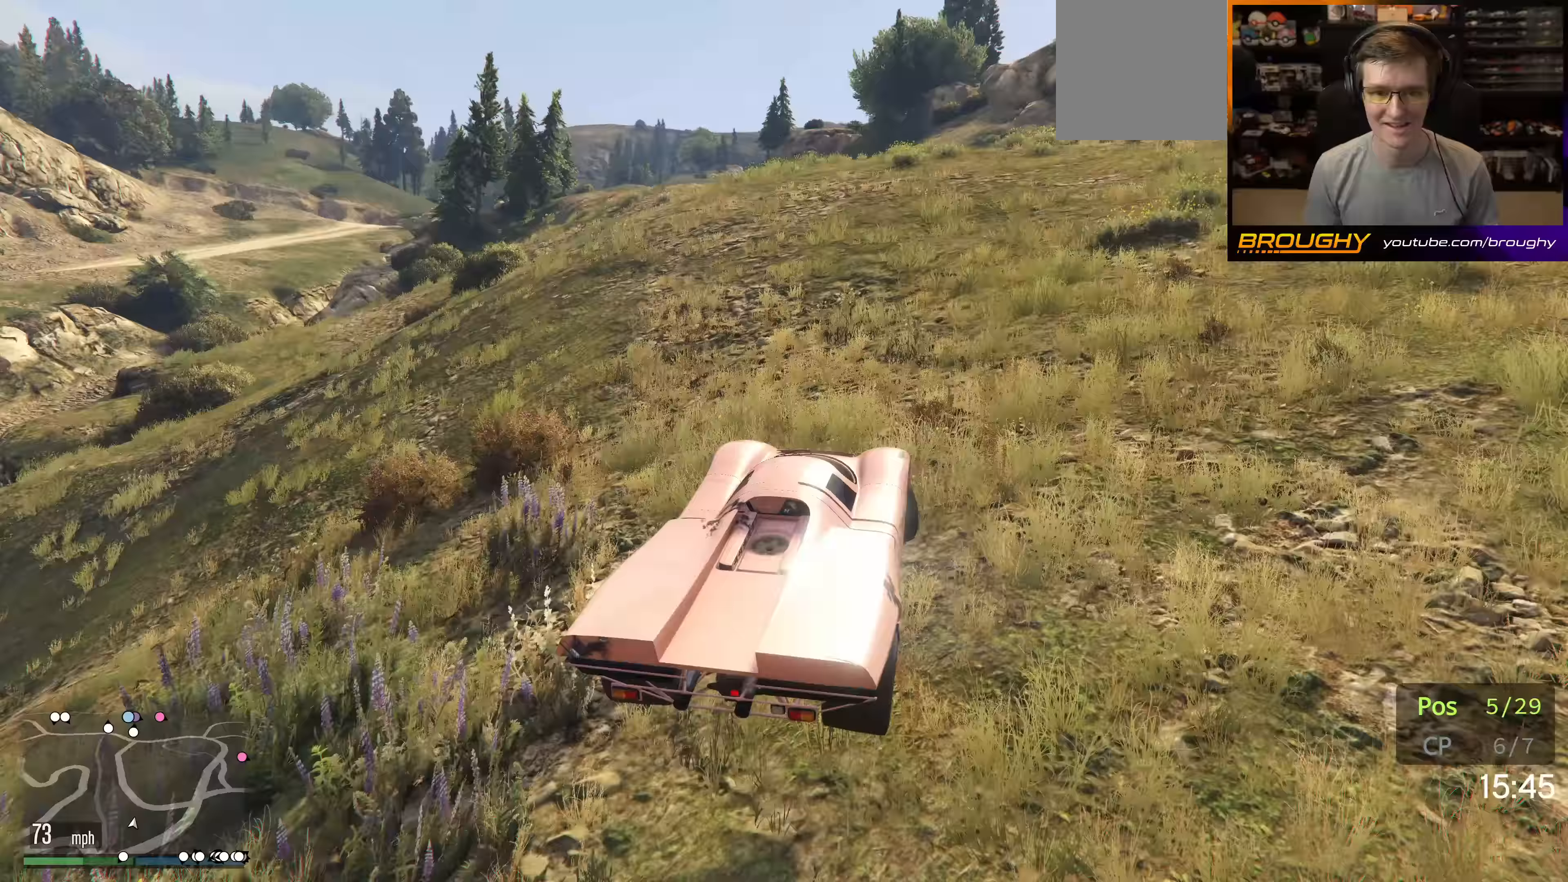
{"buttons": ["R2"], "left_stick": "center", "right_stick": "center", "events": []}
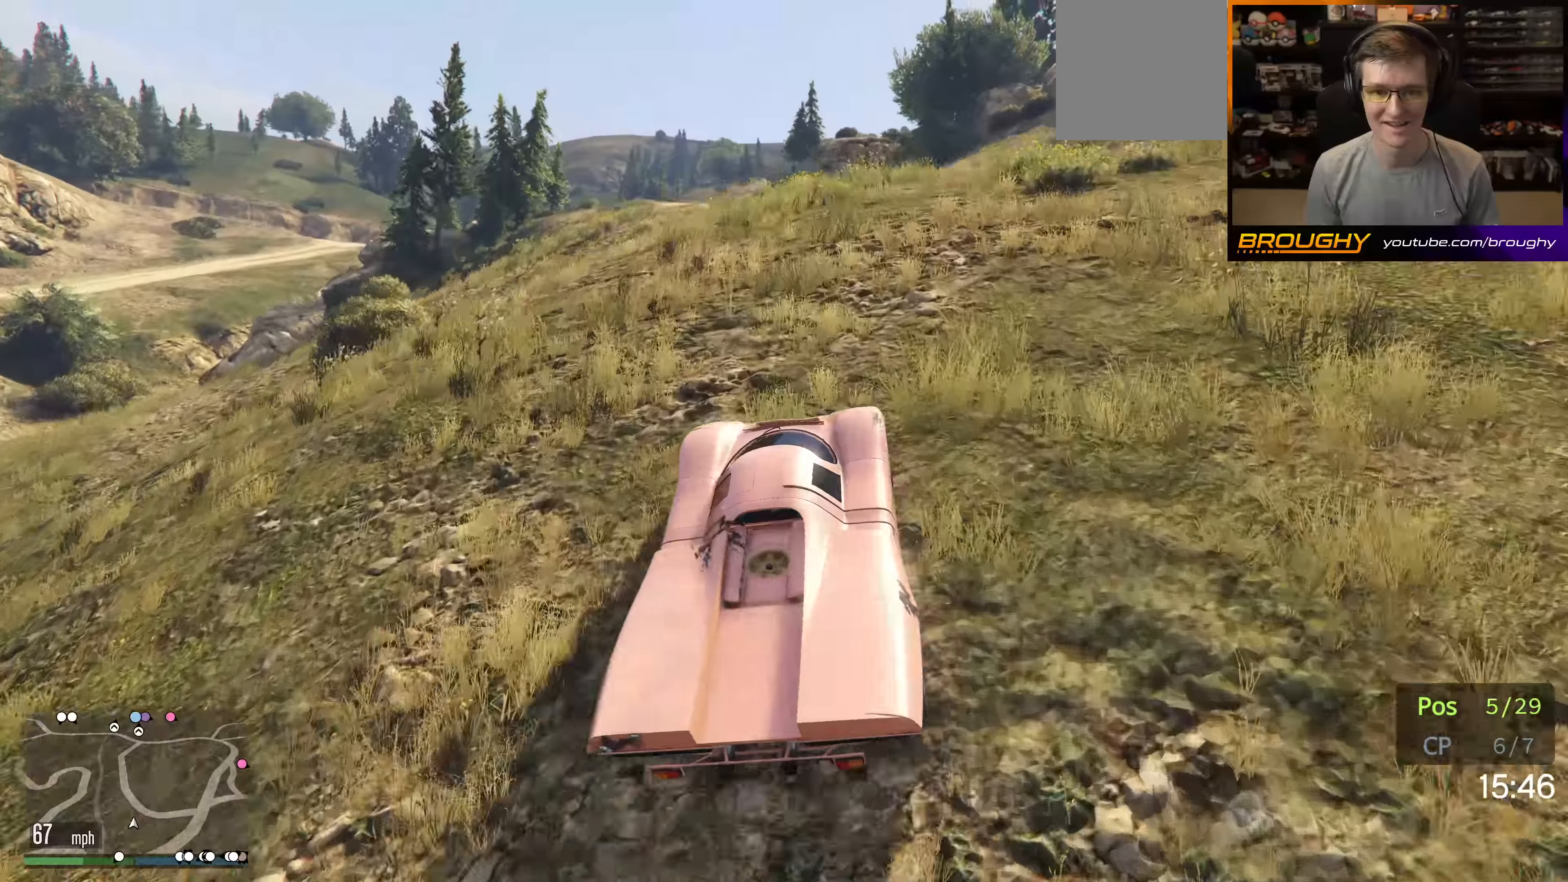
{"buttons": ["A", "R2"], "left_stick": "right", "right_stick": "center", "events": [[50, "left_stick", "right"], [250, "A", "down"]]}
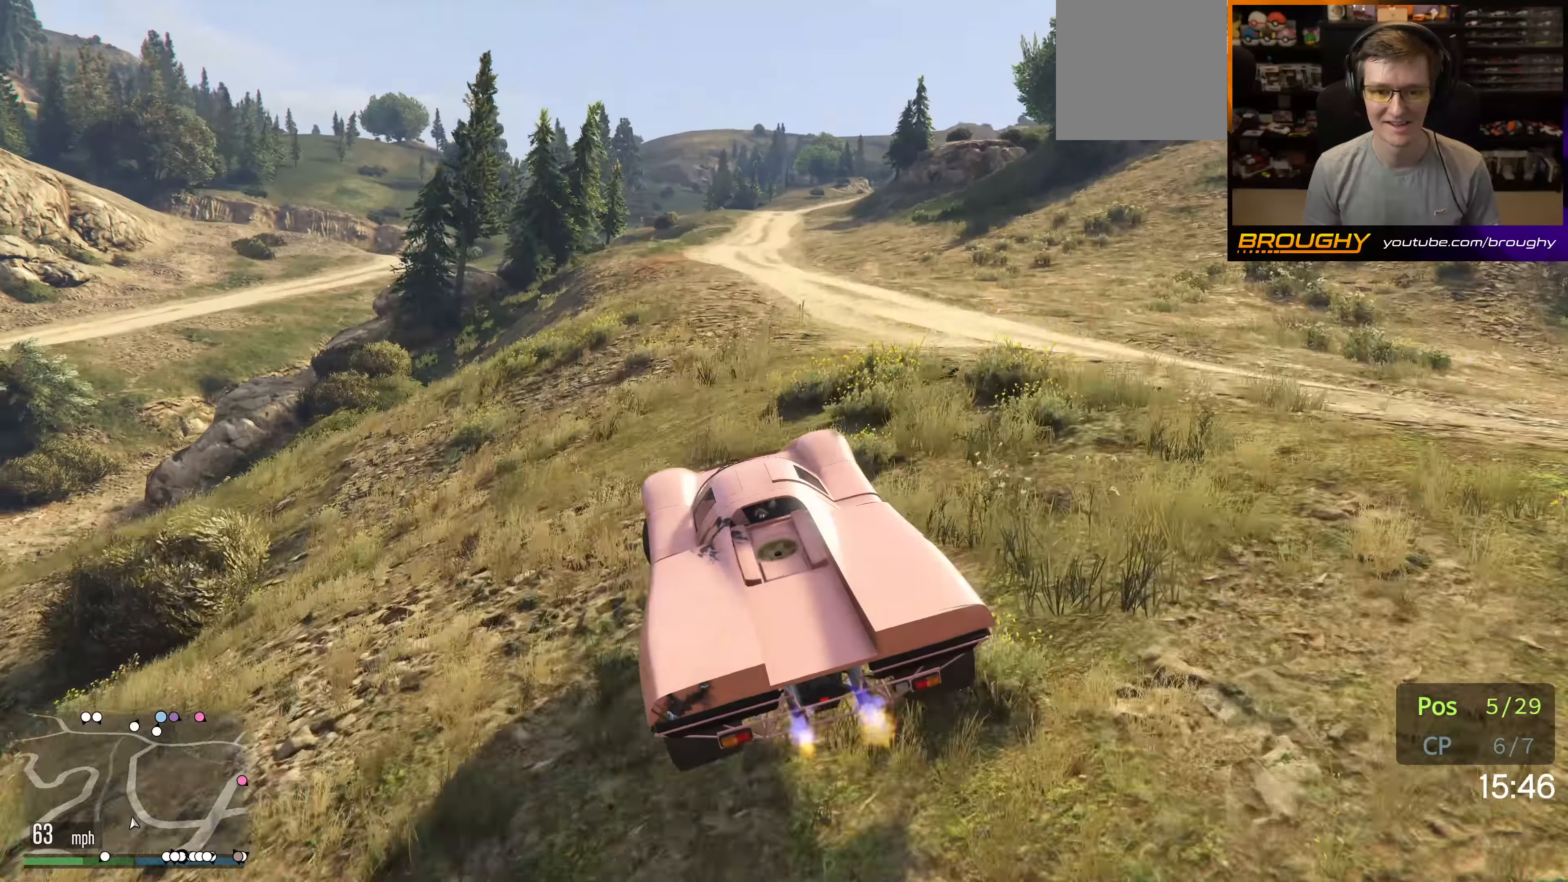
{"buttons": ["A", "R2"], "left_stick": "right", "right_stick": "center", "events": []}
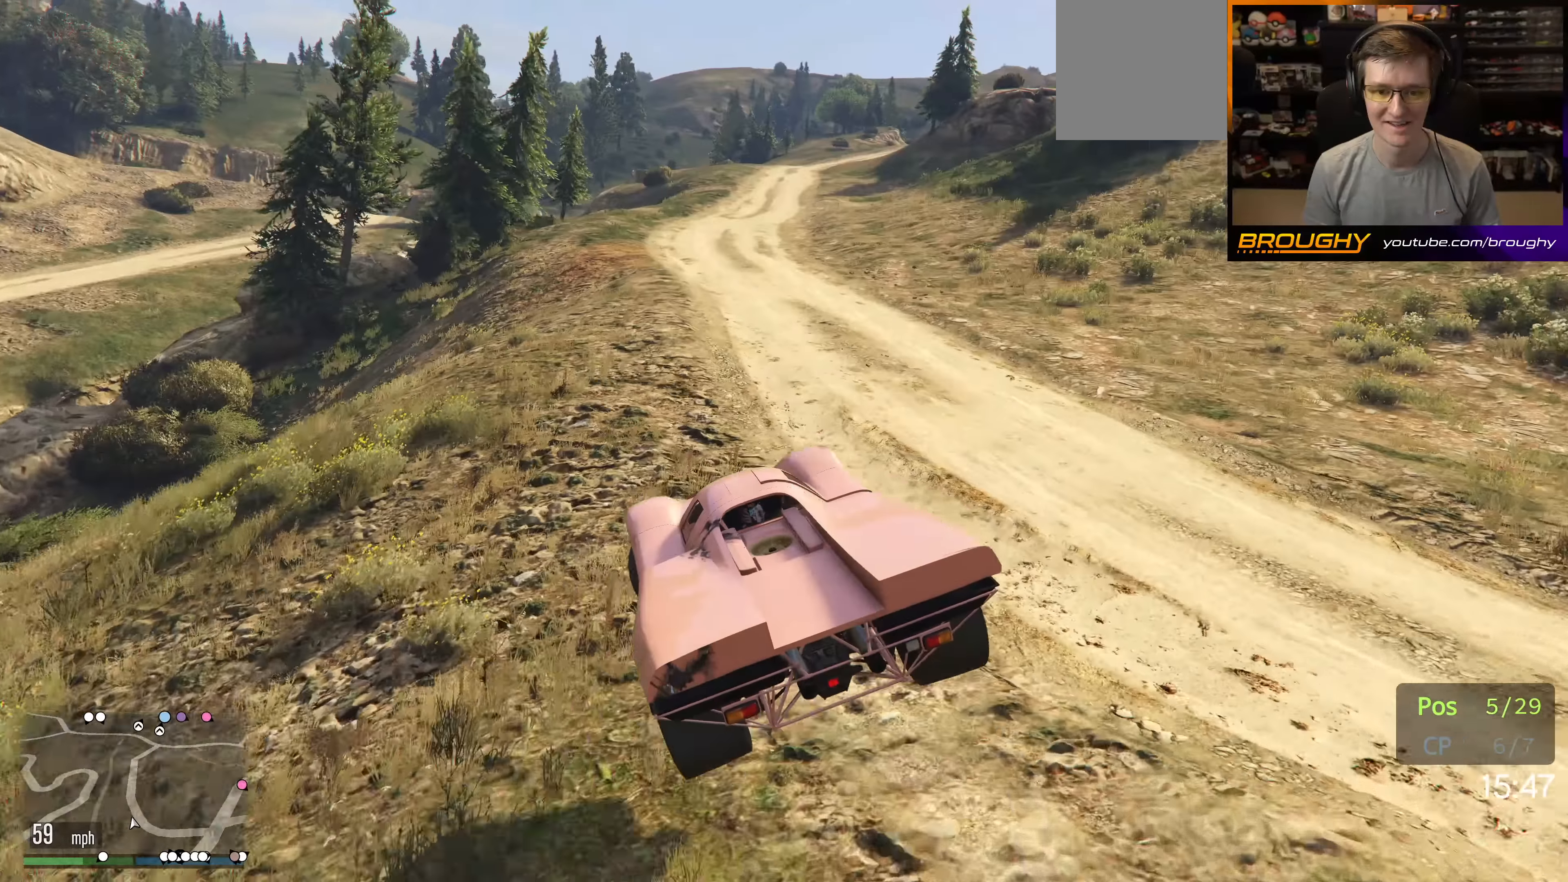
{"buttons": ["R2"], "left_stick": "center", "right_stick": "center", "events": [[50, "left_stick", "down-right"], [67, "A", "up"], [317, "left_stick", "down-left"], [417, "left_stick", "center"]]}
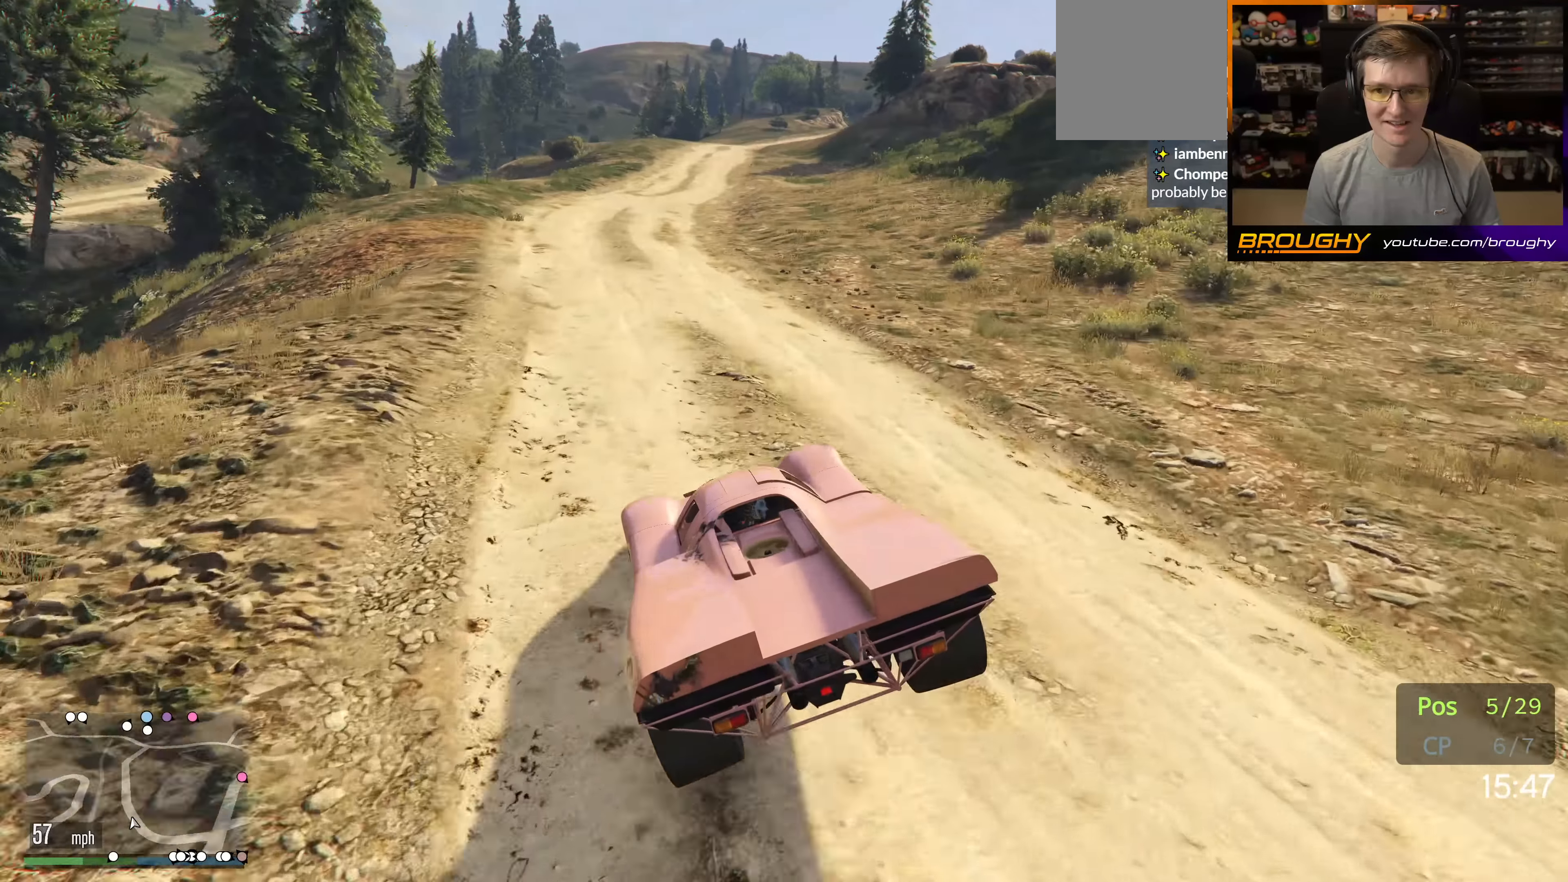
{"buttons": ["R2"], "left_stick": "center", "right_stick": "center", "events": [[167, "left_stick", "left"], [300, "left_stick", "center"]]}
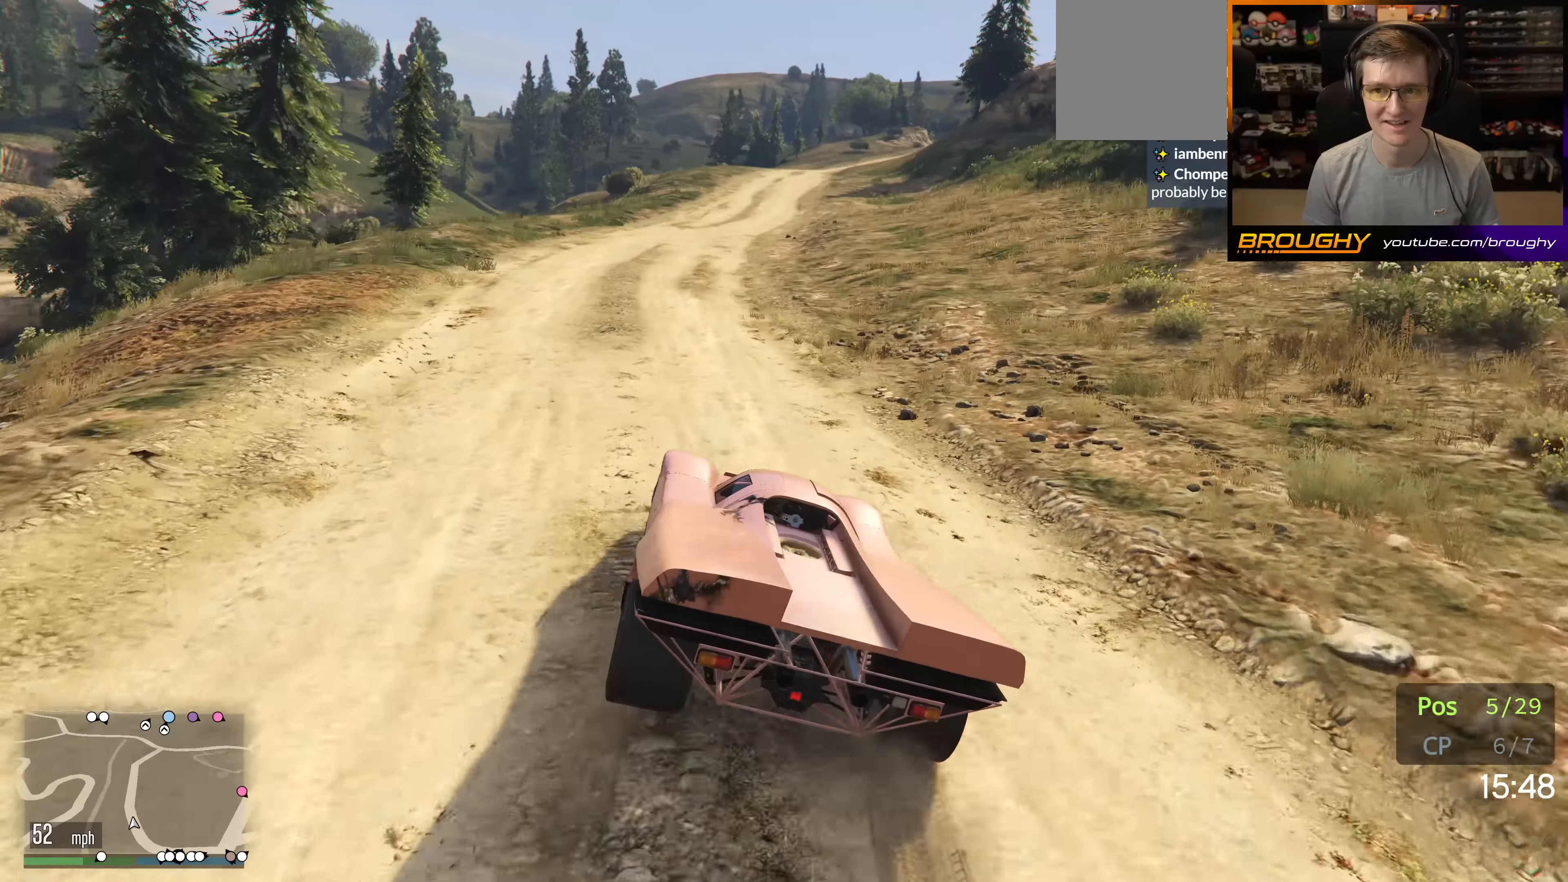
{"buttons": ["R2"], "left_stick": "center", "right_stick": "center", "events": []}
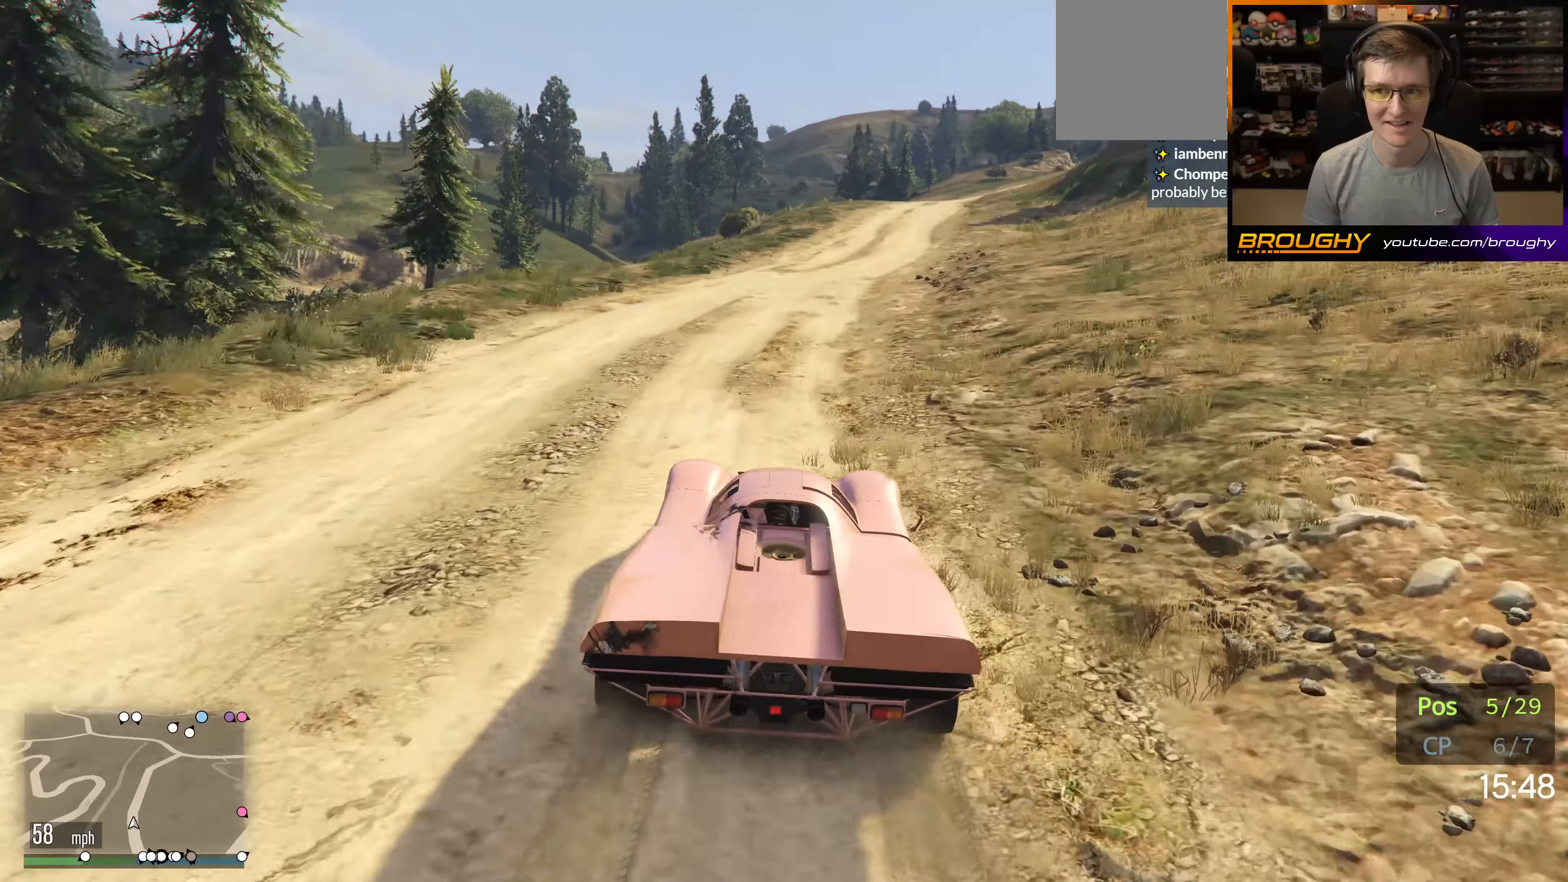
{"buttons": ["R2"], "left_stick": "right", "right_stick": "center", "events": [[433, "left_stick", "right"]]}
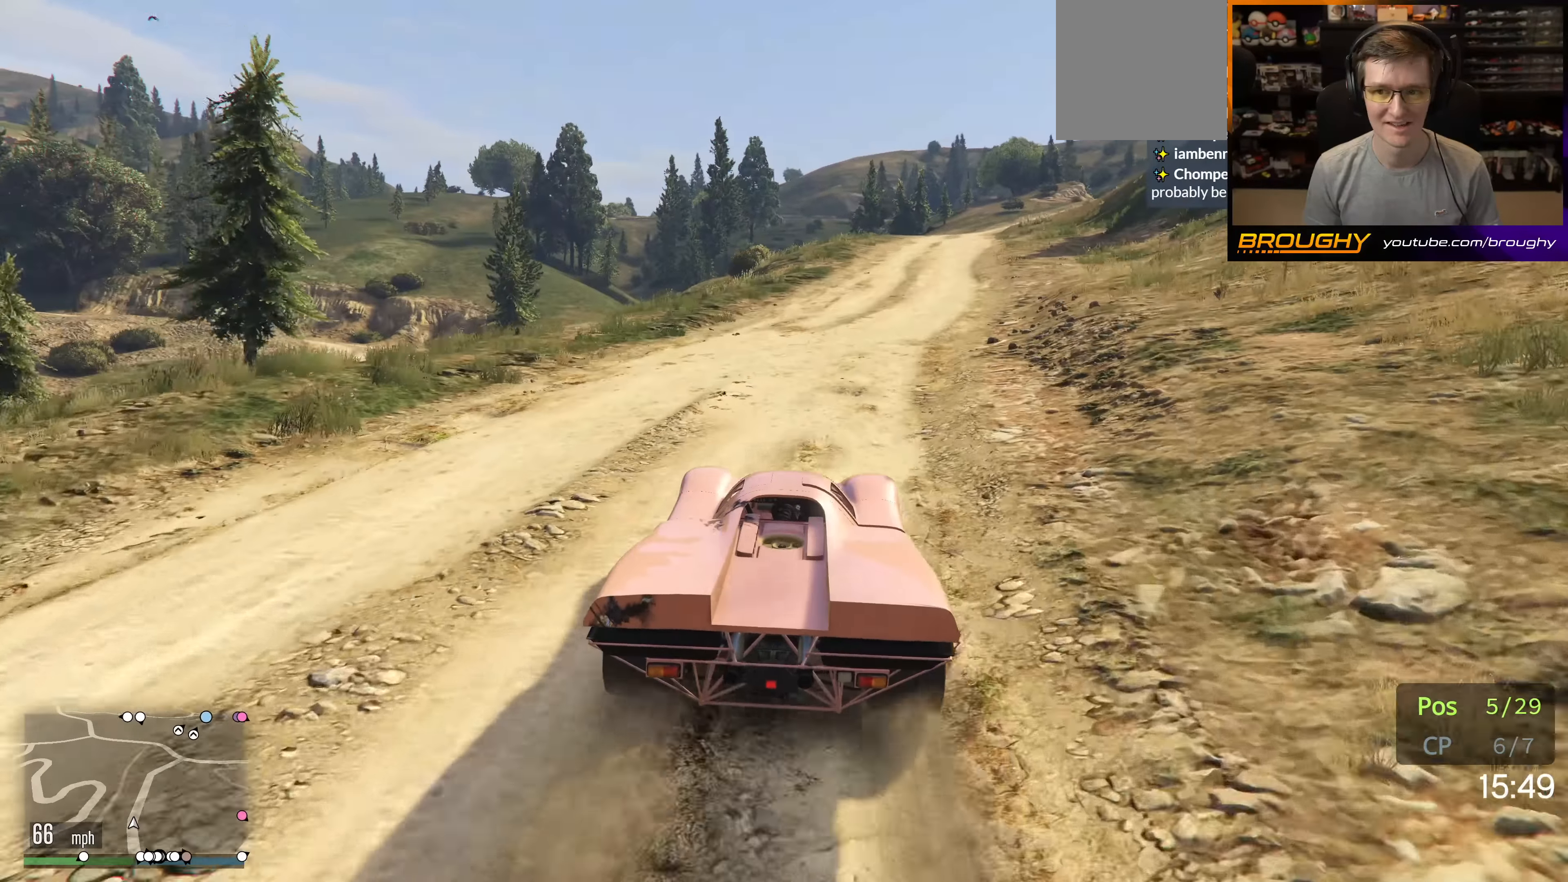
{"buttons": ["R2"], "left_stick": "center", "right_stick": "center", "events": [[117, "left_stick", "center"]]}
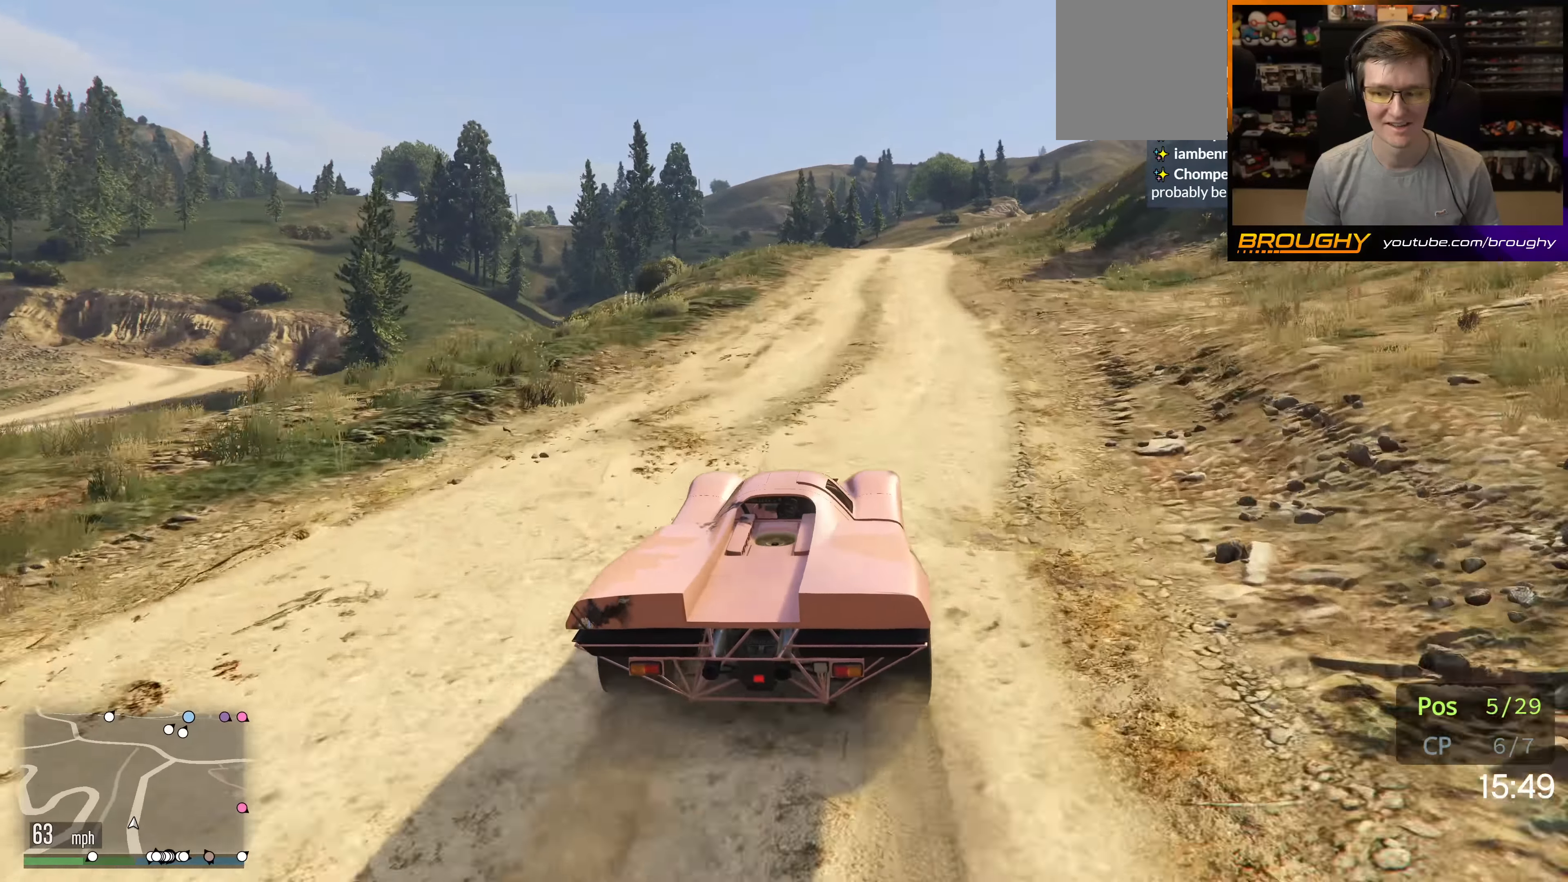
{"buttons": ["R2"], "left_stick": "center", "right_stick": "center", "events": []}
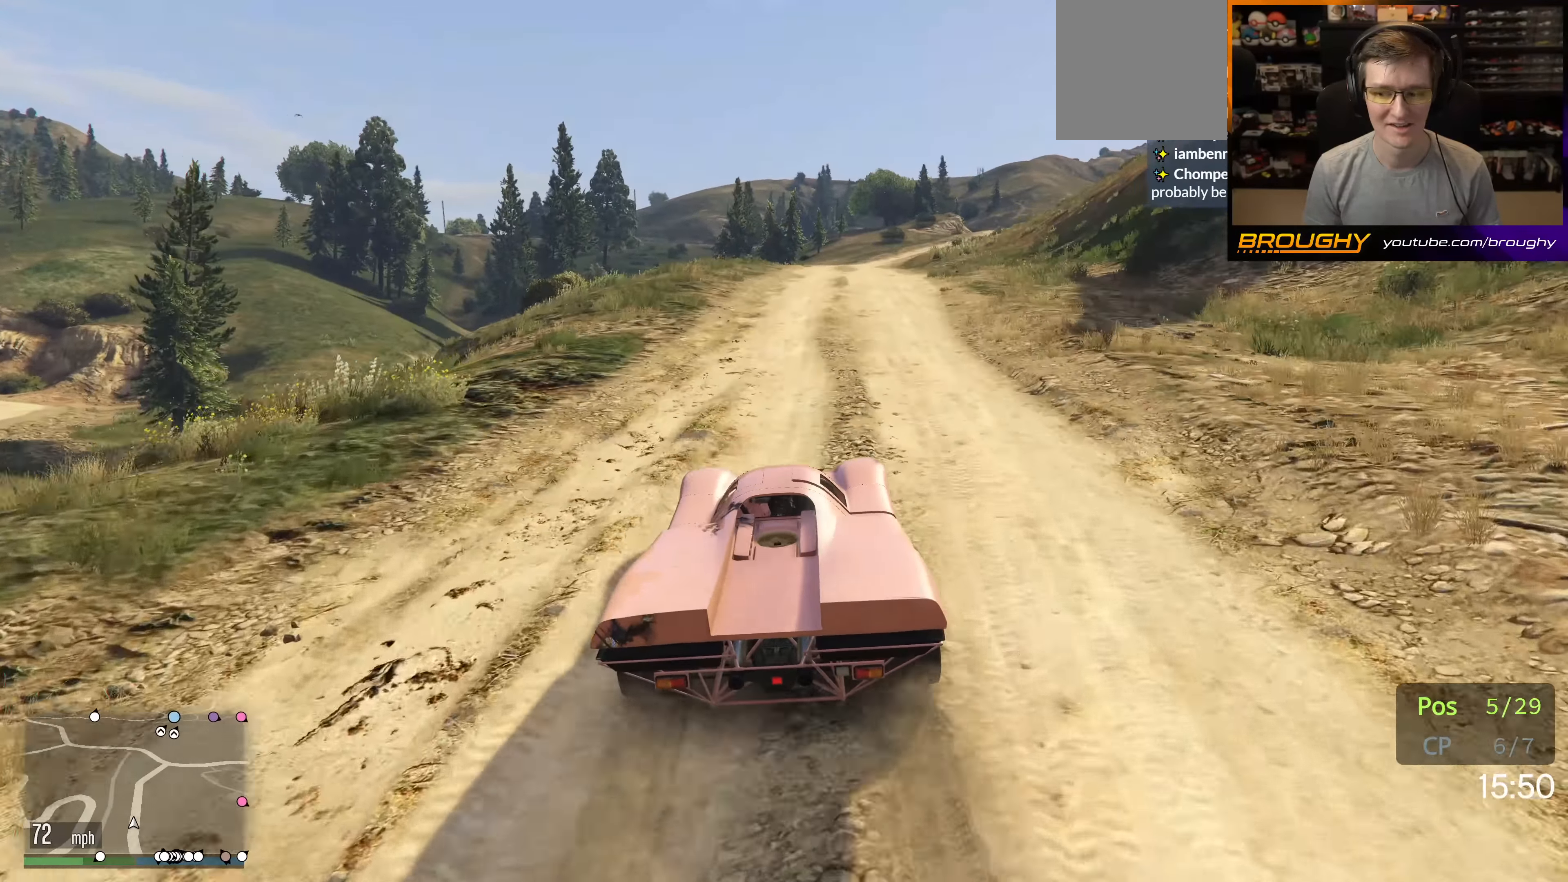
{"buttons": ["R2"], "left_stick": "center", "right_stick": "center", "events": [[267, "left_stick", "right"], [417, "left_stick", "center"]]}
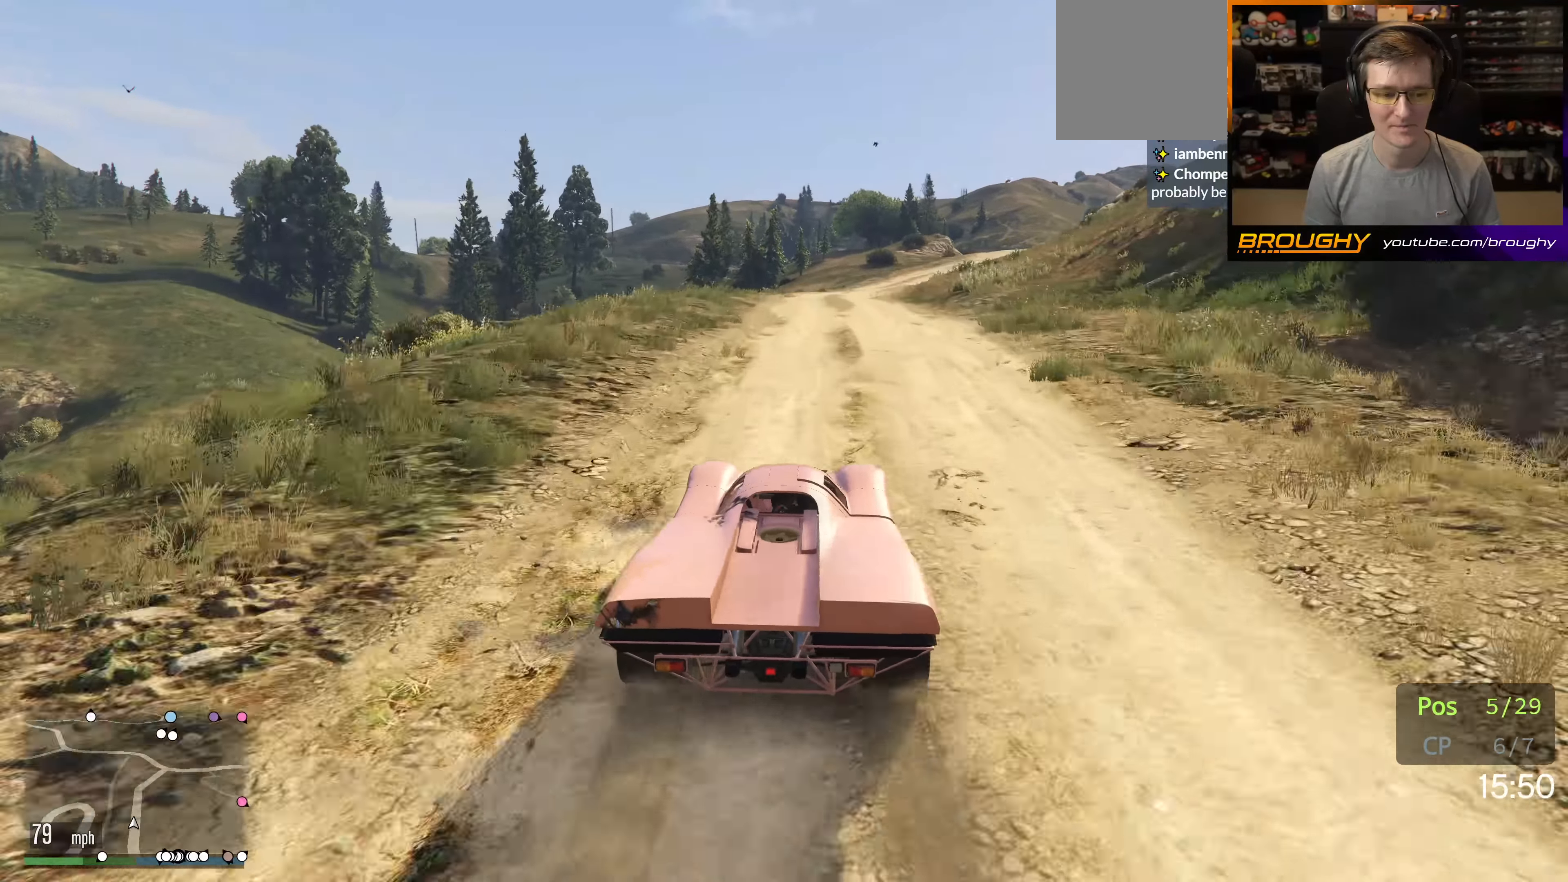
{"buttons": ["R2"], "left_stick": "center", "right_stick": "center", "events": [[350, "left_stick", "up-left"], [400, "left_stick", "center"]]}
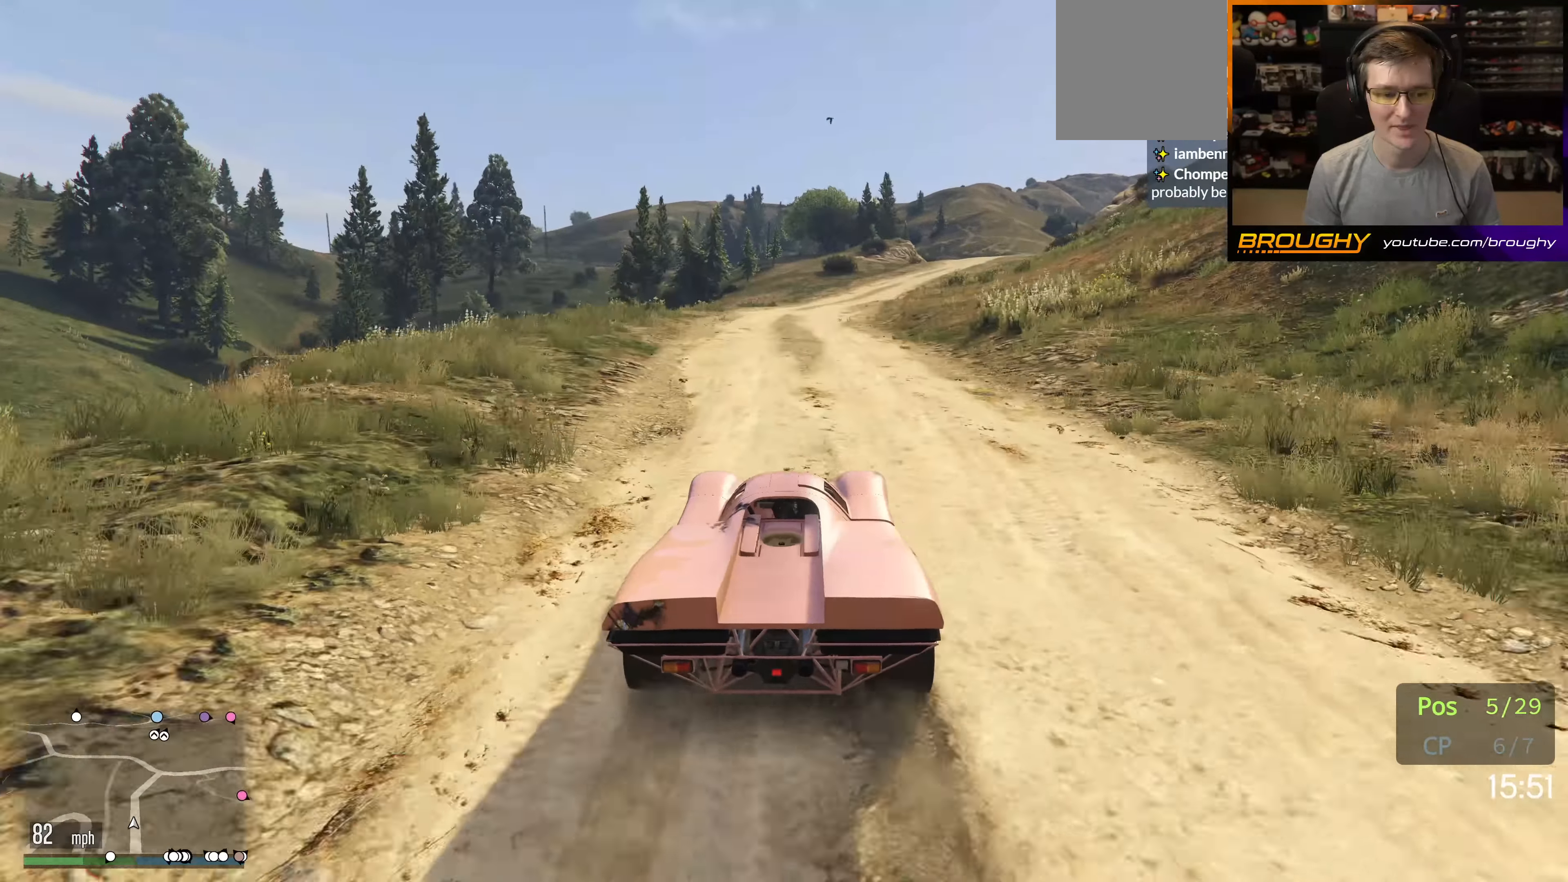
{"buttons": ["R2"], "left_stick": "center", "right_stick": "center", "events": []}
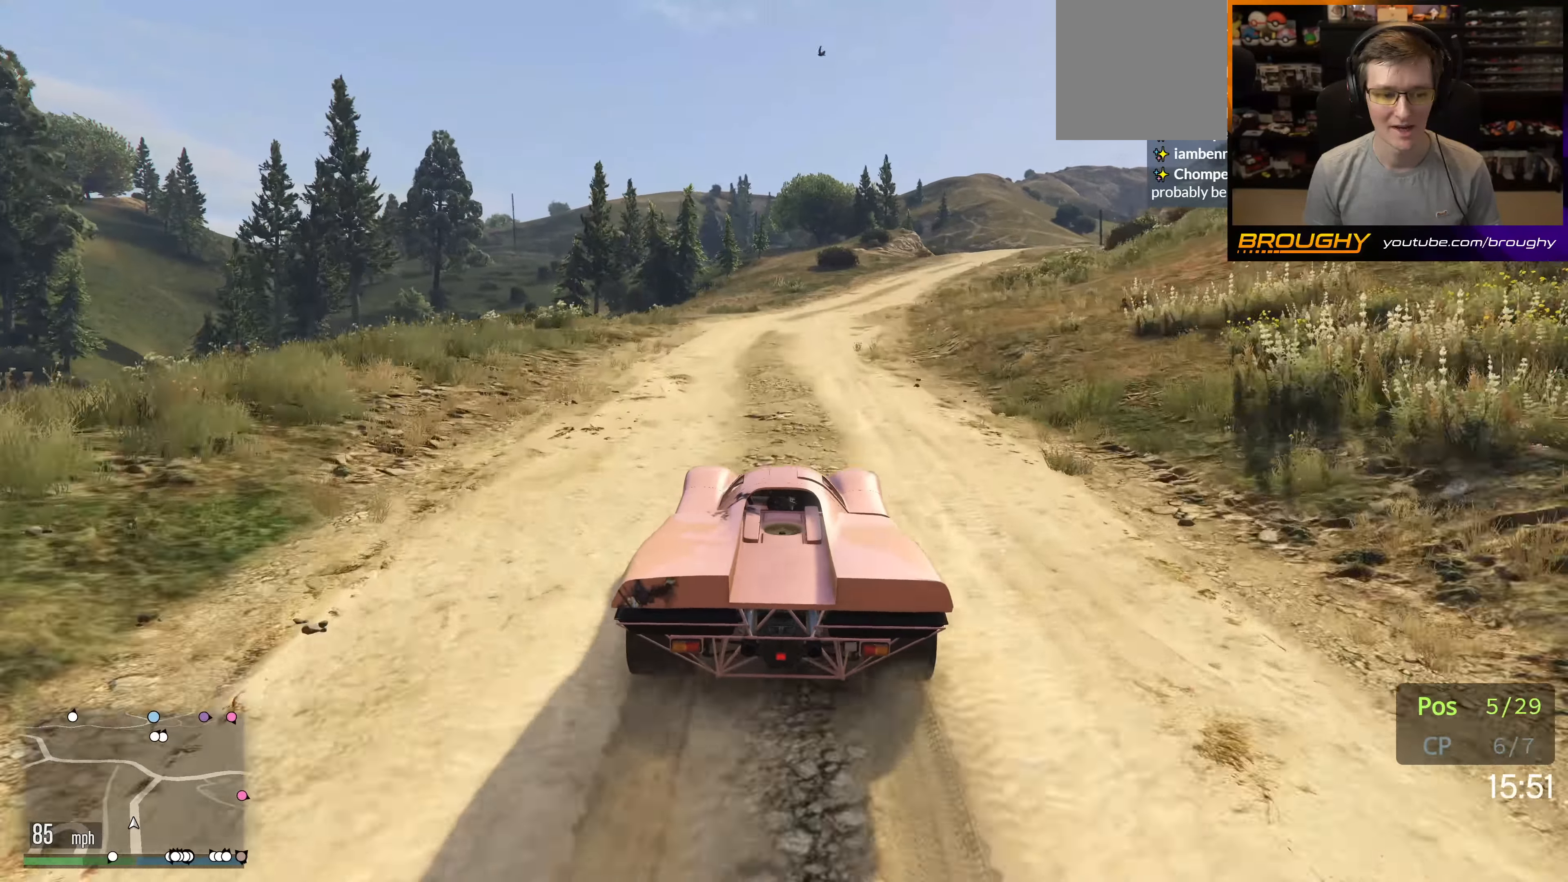
{"buttons": ["R2"], "left_stick": "center", "right_stick": "center", "events": [[333, "left_stick", "right"], [500, "left_stick", "center"]]}